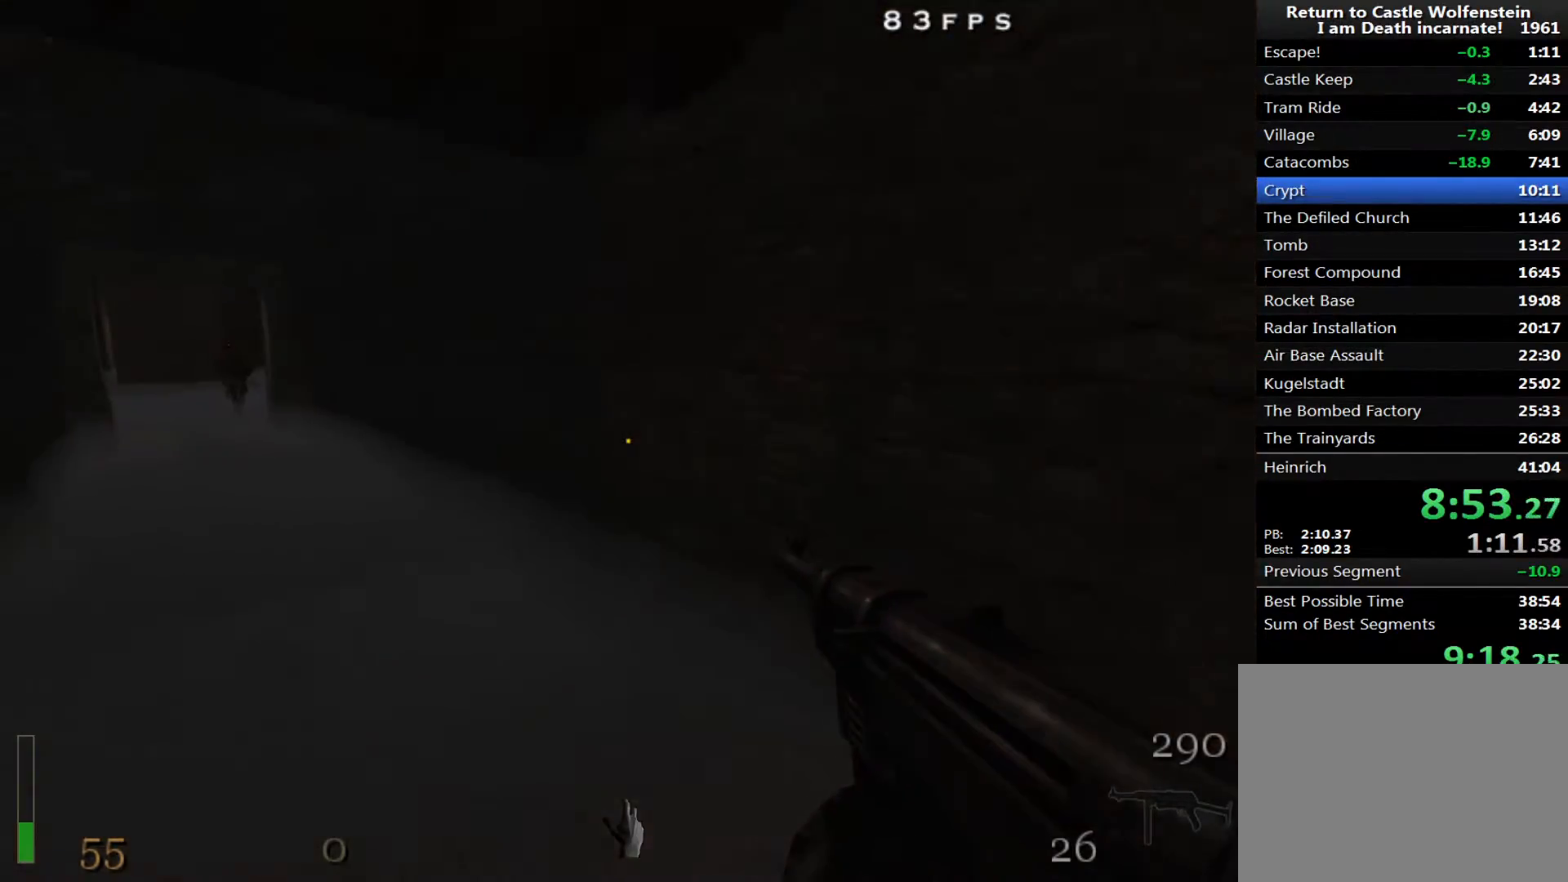
Gameplay with keyboard and mouse; each line is a JSON object with the keys and mouse buttons held at the frame after it. "events" lists presses ("down") and releases ("up") of "1", "2", "3", "4", "5", "a", "alt", "c", "ctrl", "d", "e", "f", "q", "r", "s", "shift", "space", "tab", "v", "w", "x", "z", "mouse_left", "mouse_middle", "mouse_right", "mouse_wheel_up" and "mouse_wheel_down" between this image and that frame as [ms after this image, input, new state], when the widget could be followed in between. "mouse_left", "mouse_middle", "mouse_right", "mouse_wheel_up", "mouse_wheel_down" = the "left", "middle", "right", "wheel_up", "wheel_down" buttons of the "mouse" list. No other keys are recorded. Mouse movement is not recorded.
{"keys": ["w"], "mouse": [], "events": [[150, "a", "up"]]}
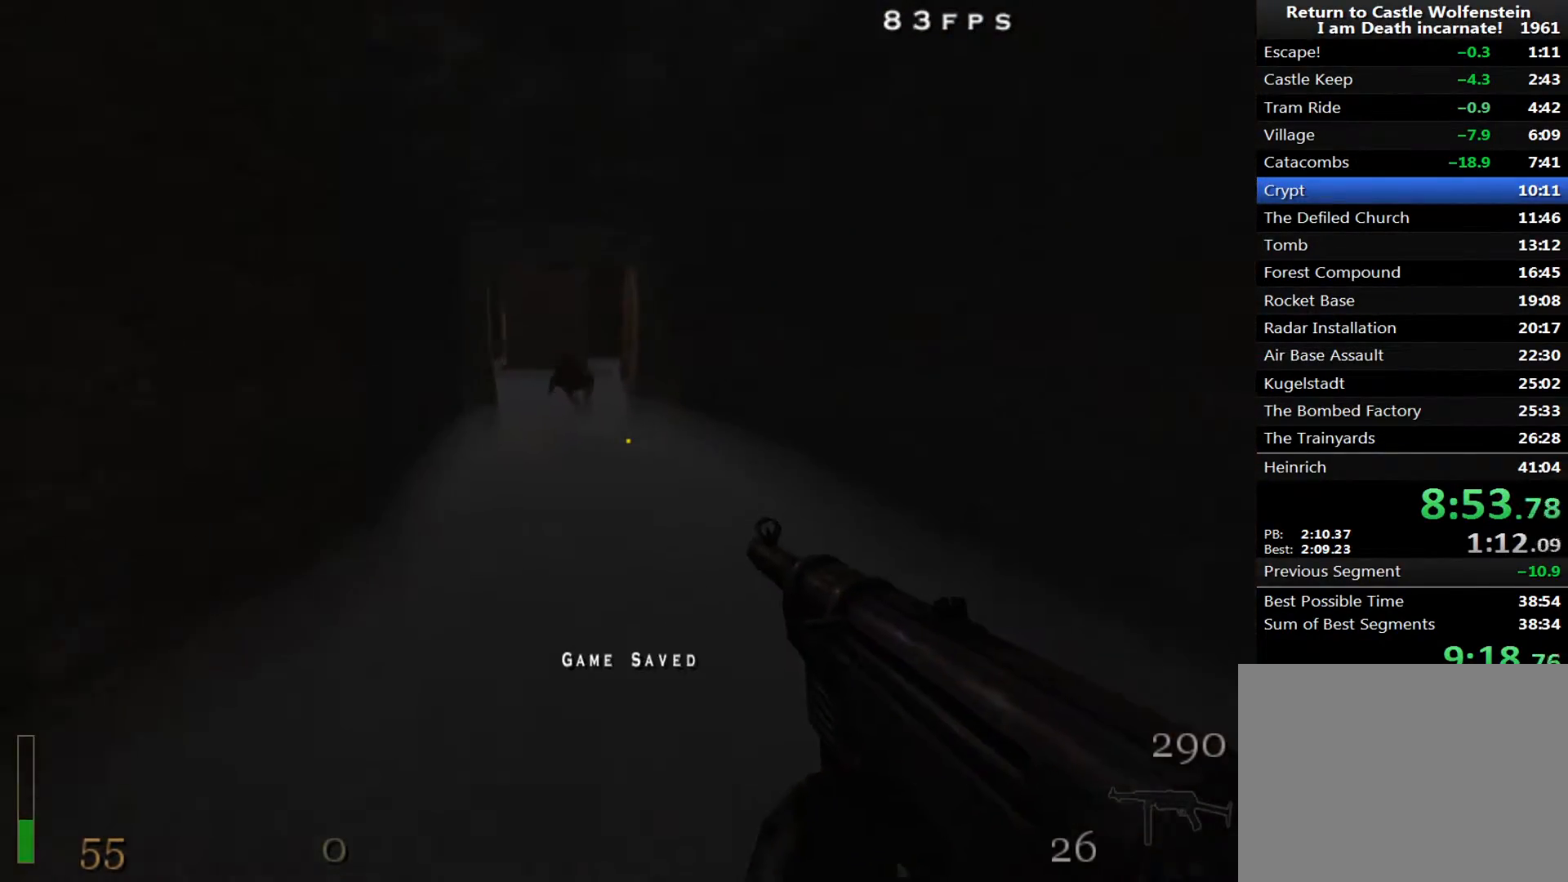
{"keys": ["w"], "mouse": [], "events": []}
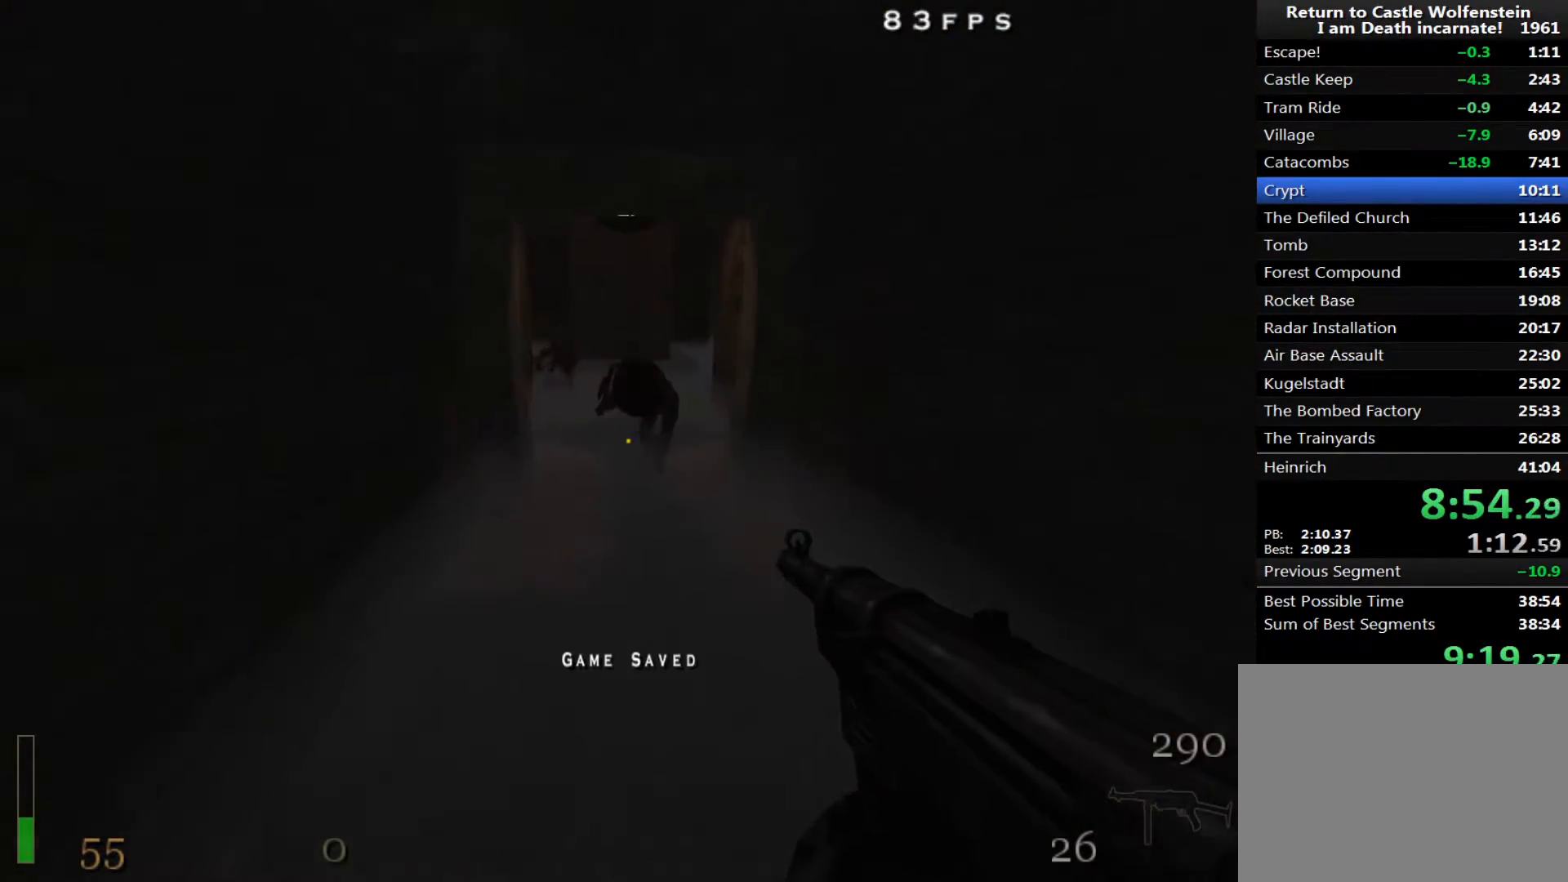
{"keys": ["w"], "mouse": [], "events": []}
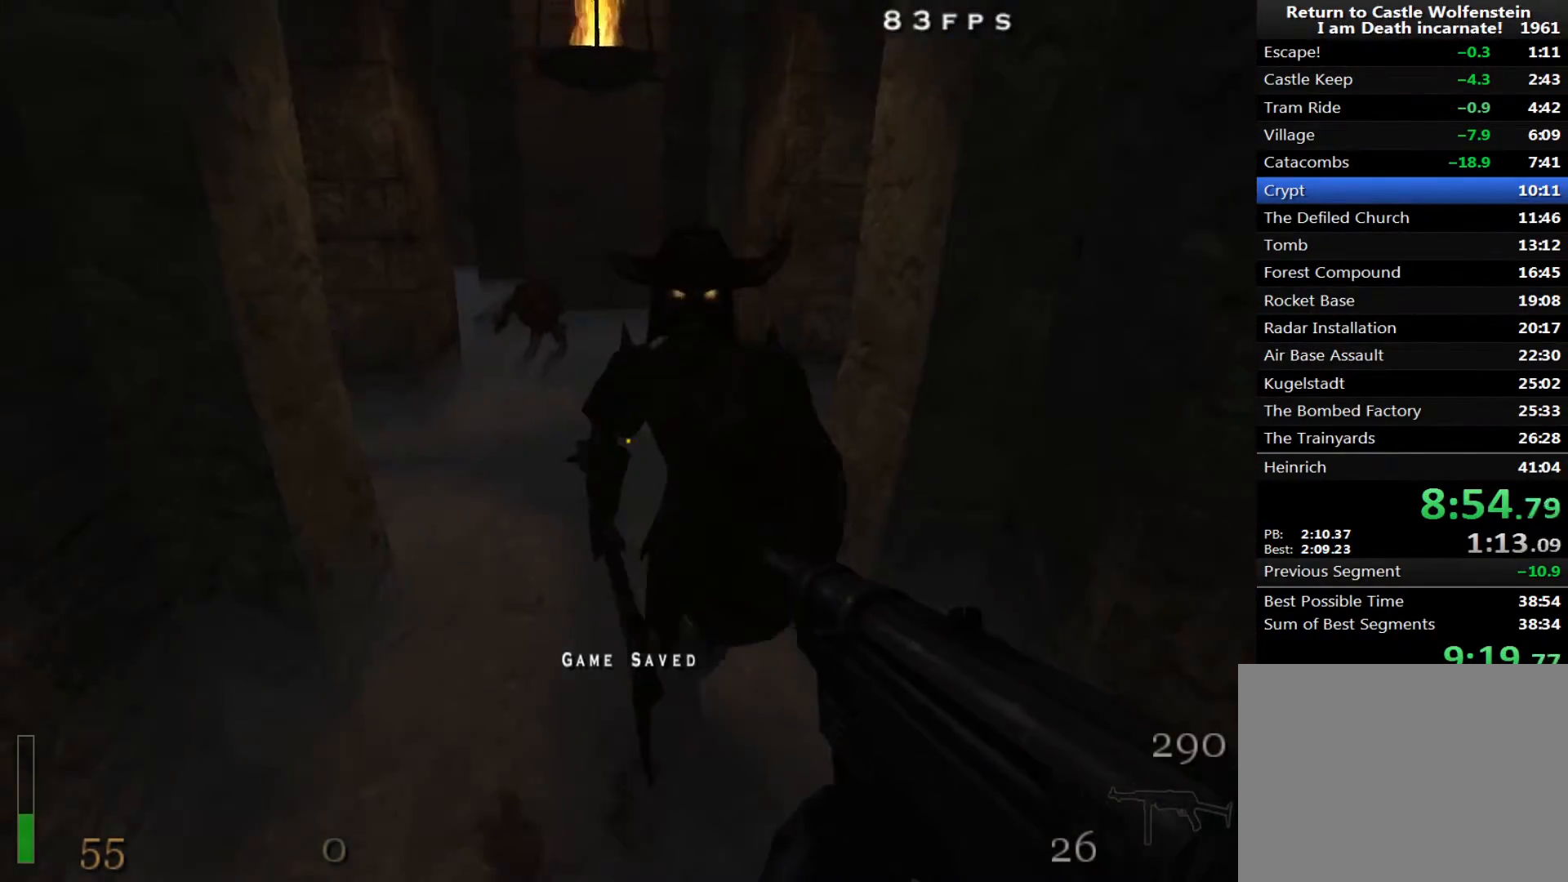
{"keys": [], "mouse": ["left"], "events": [[17, "x", "down"], [67, "mouse_left", "down"], [67, "w", "up"], [100, "s", "down"], [150, "x", "up"], [300, "s", "up"]]}
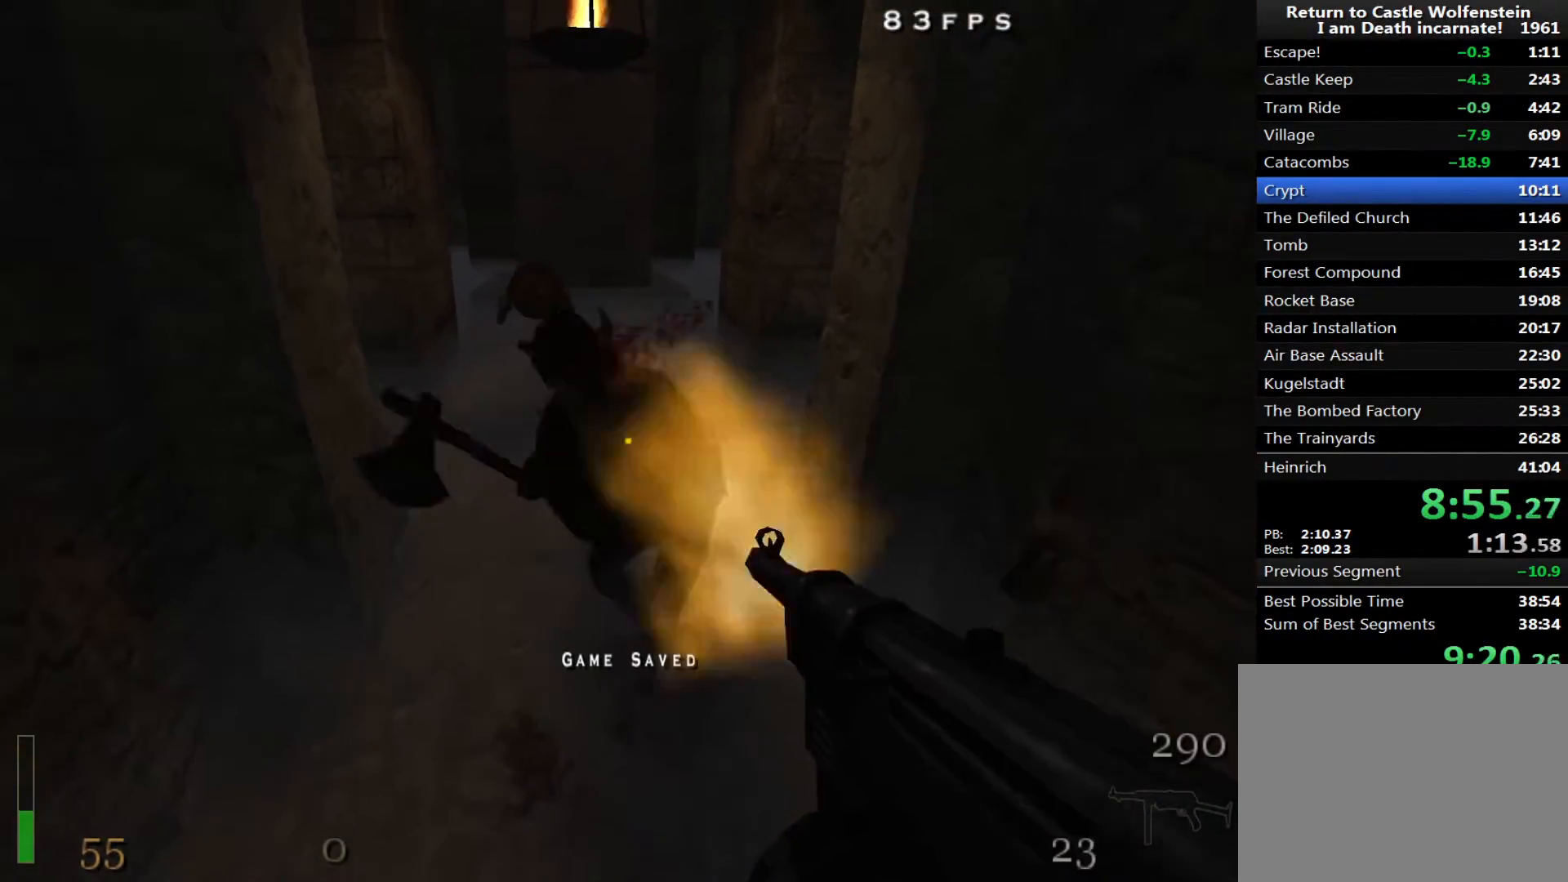
{"keys": ["w"], "mouse": ["left"], "events": [[400, "w", "down"]]}
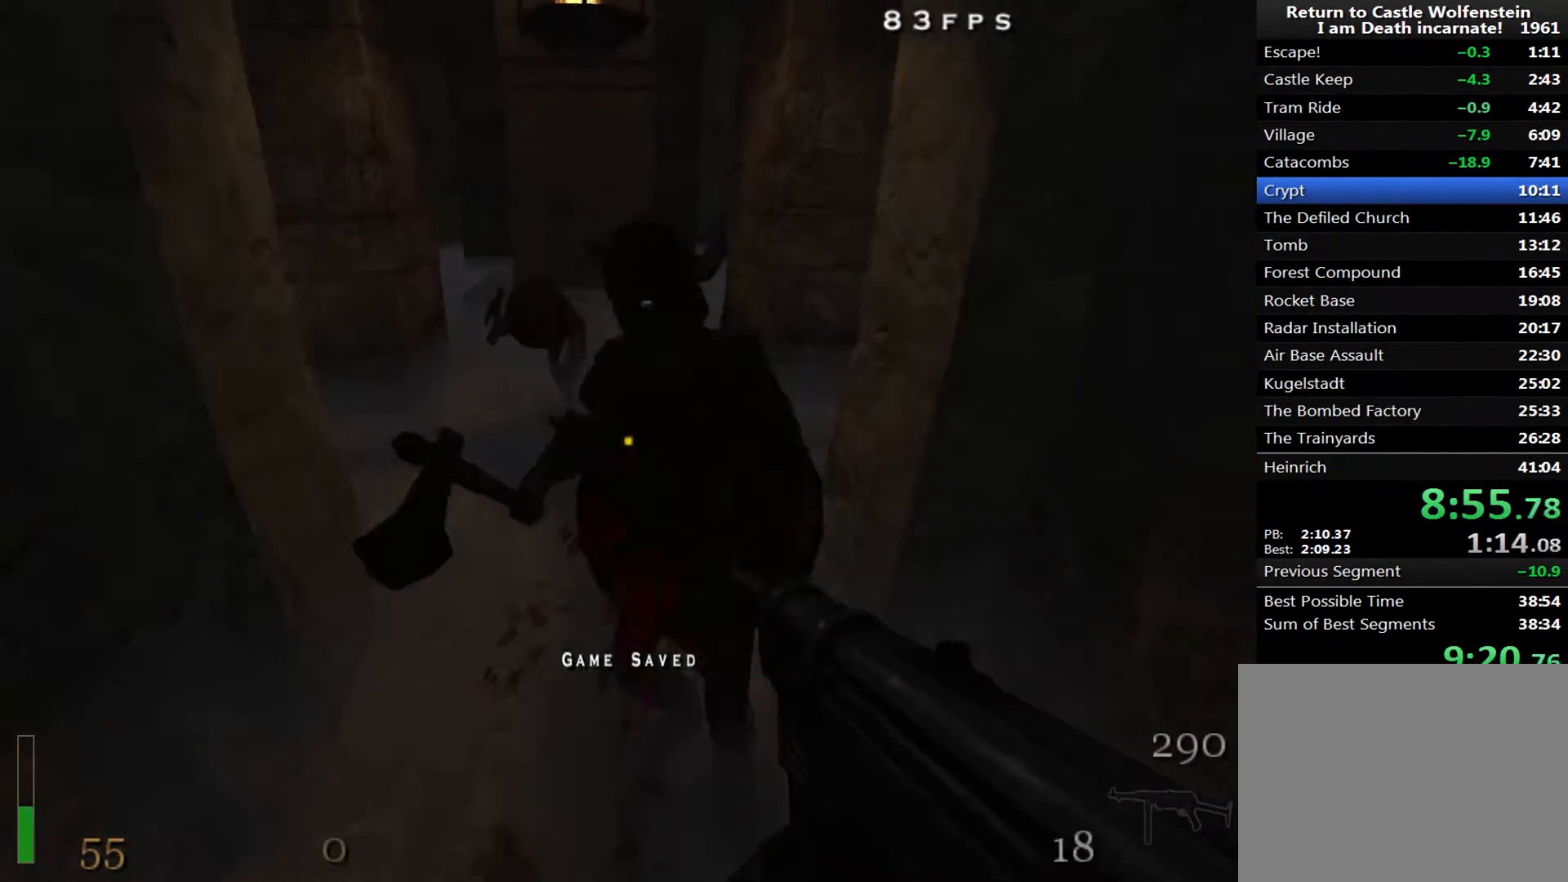
{"keys": ["d", "w"], "mouse": [], "events": [[83, "mouse_left", "up"], [133, "r", "down"], [183, "r", "up"], [333, "d", "down"]]}
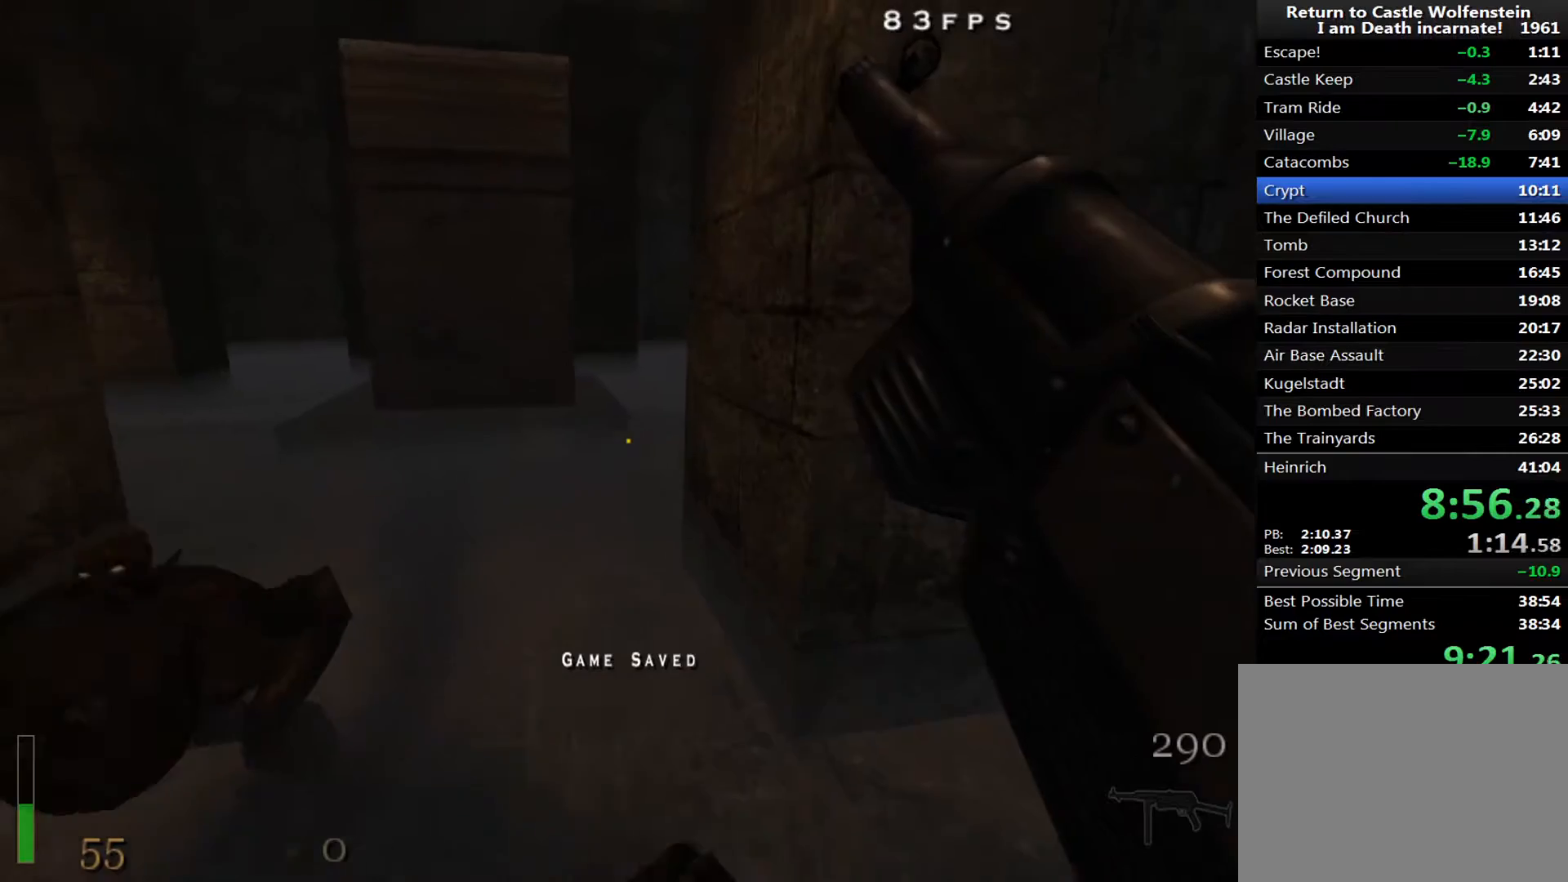
{"keys": ["w"], "mouse": [], "events": [[483, "d", "up"]]}
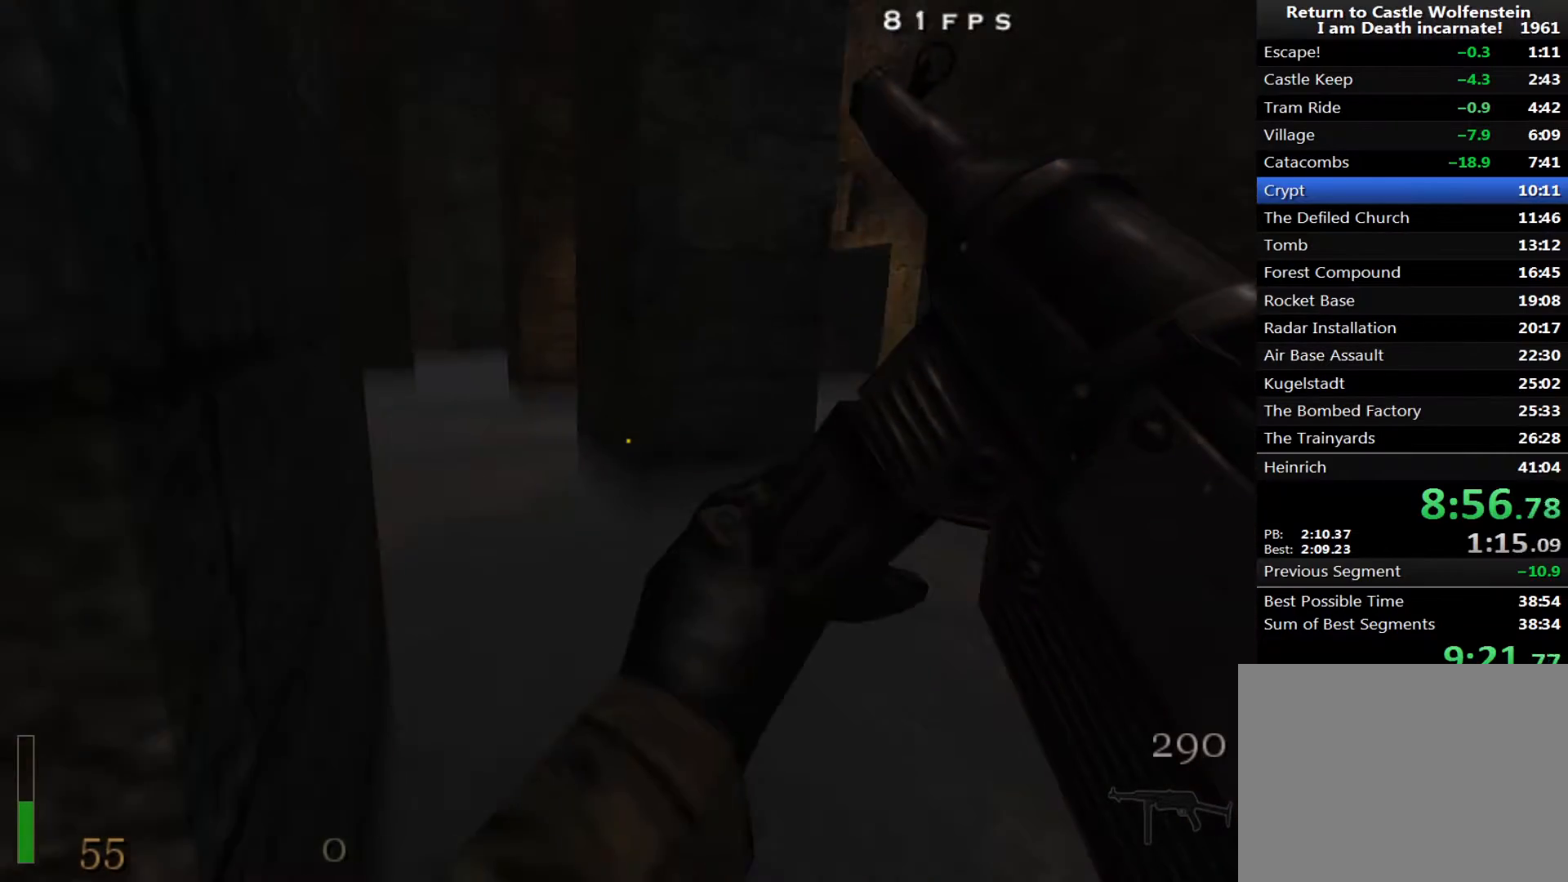
{"keys": ["w"], "mouse": [], "events": []}
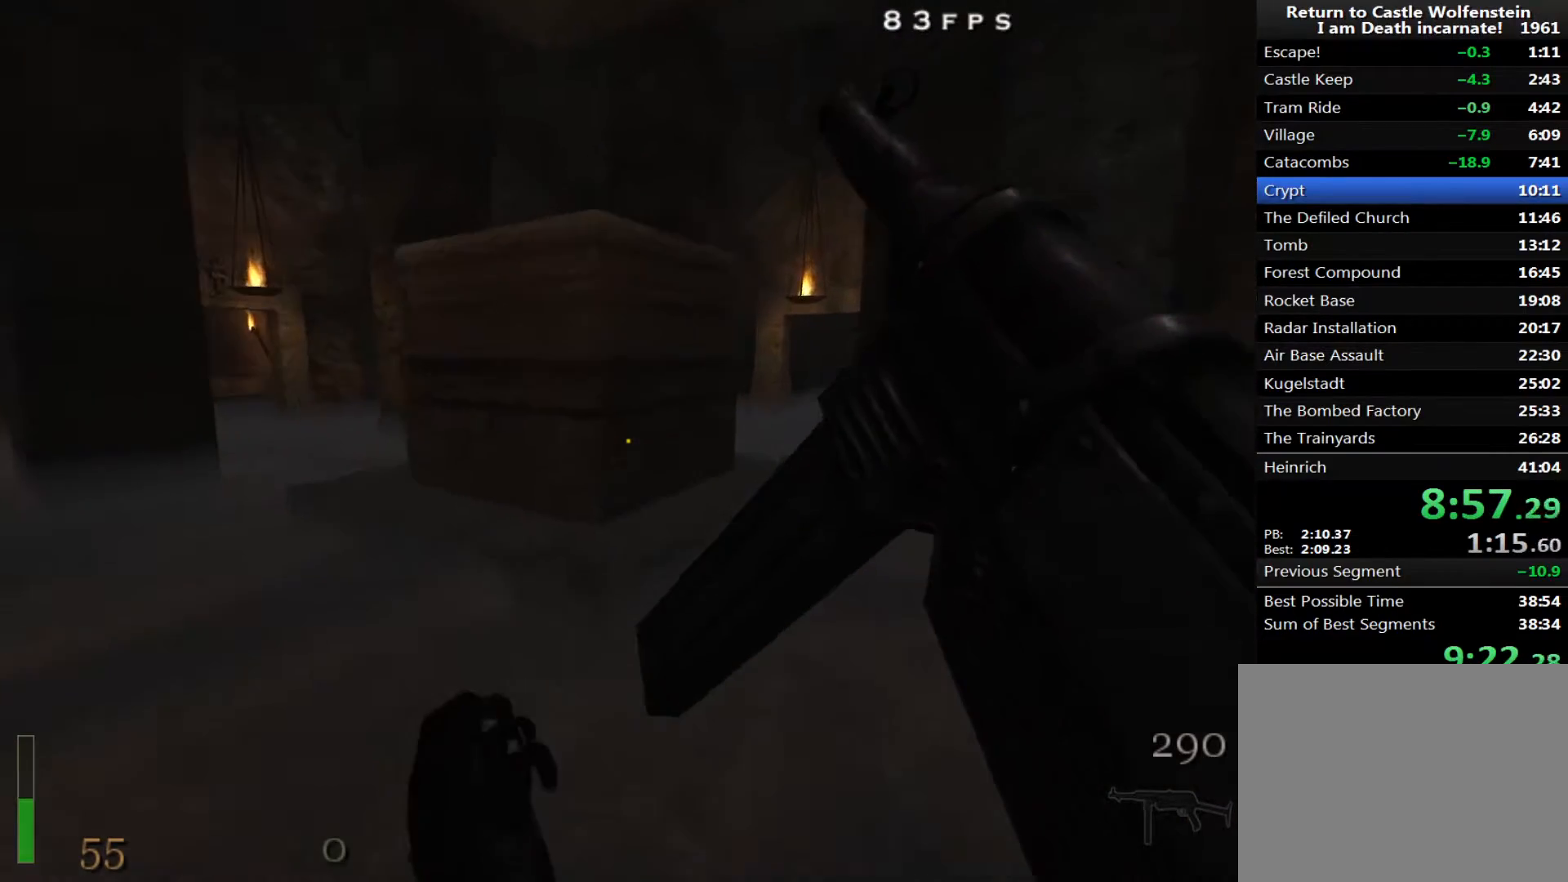
{"keys": ["w"], "mouse": [], "events": []}
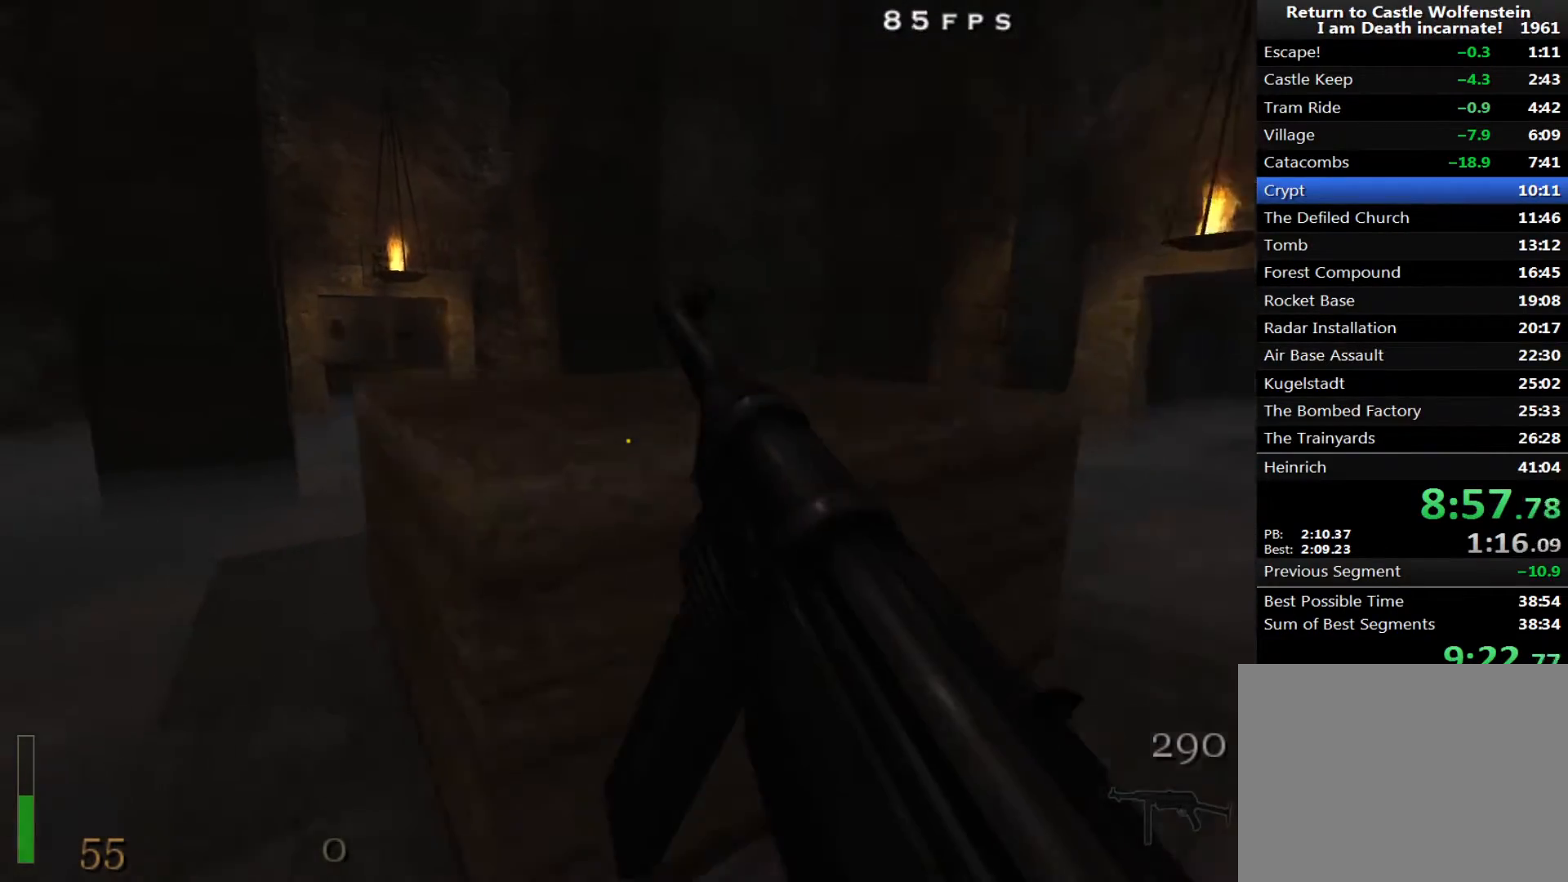
{"keys": ["w"], "mouse": [], "events": []}
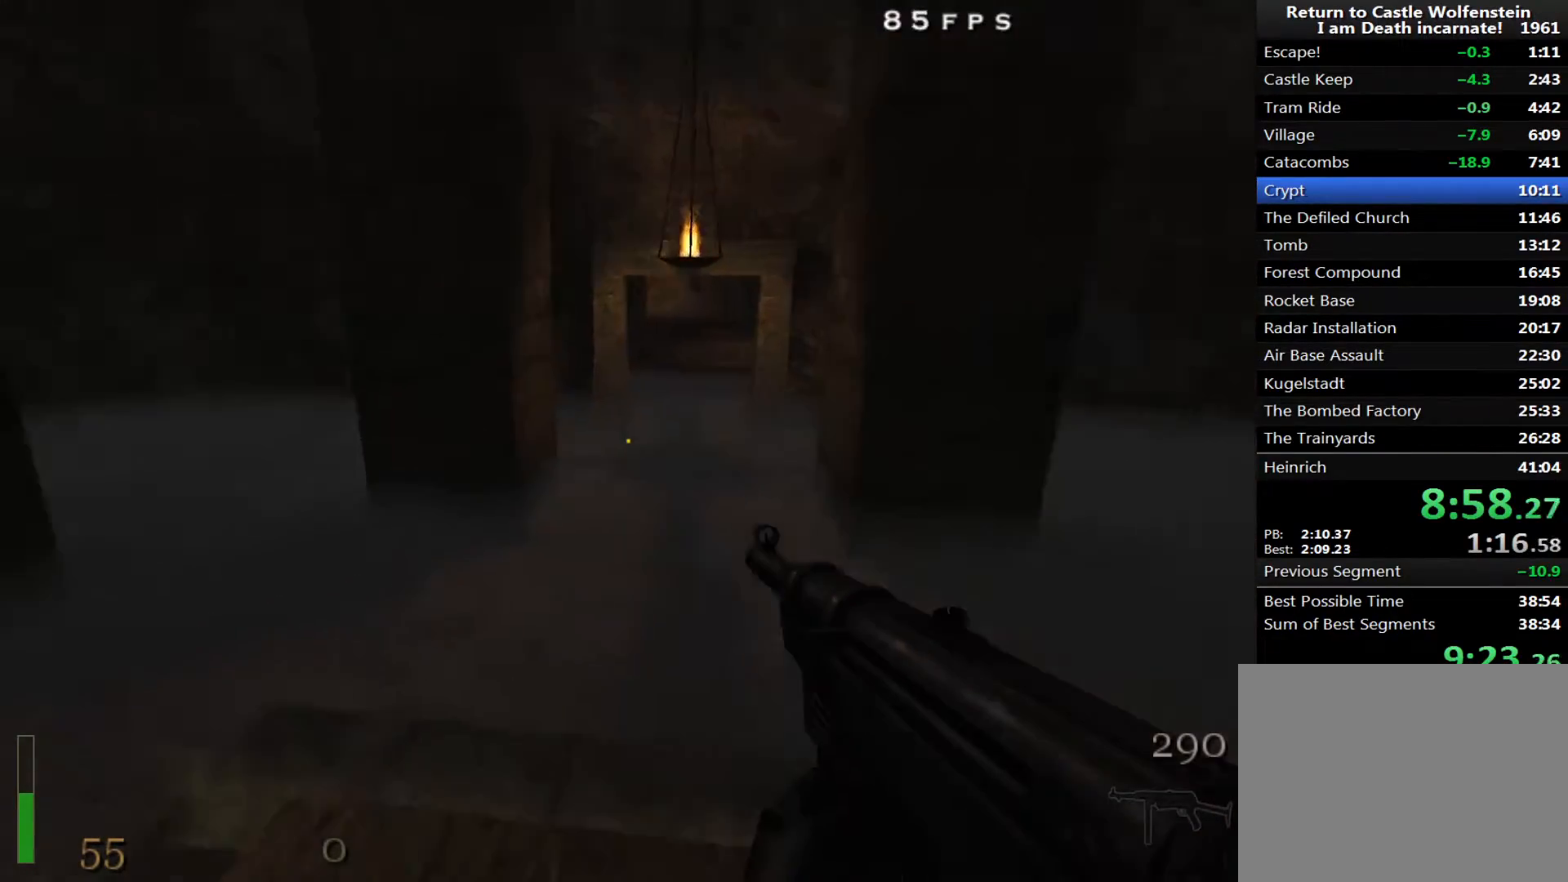
{"keys": [], "mouse": [], "events": [[17, "w", "up"]]}
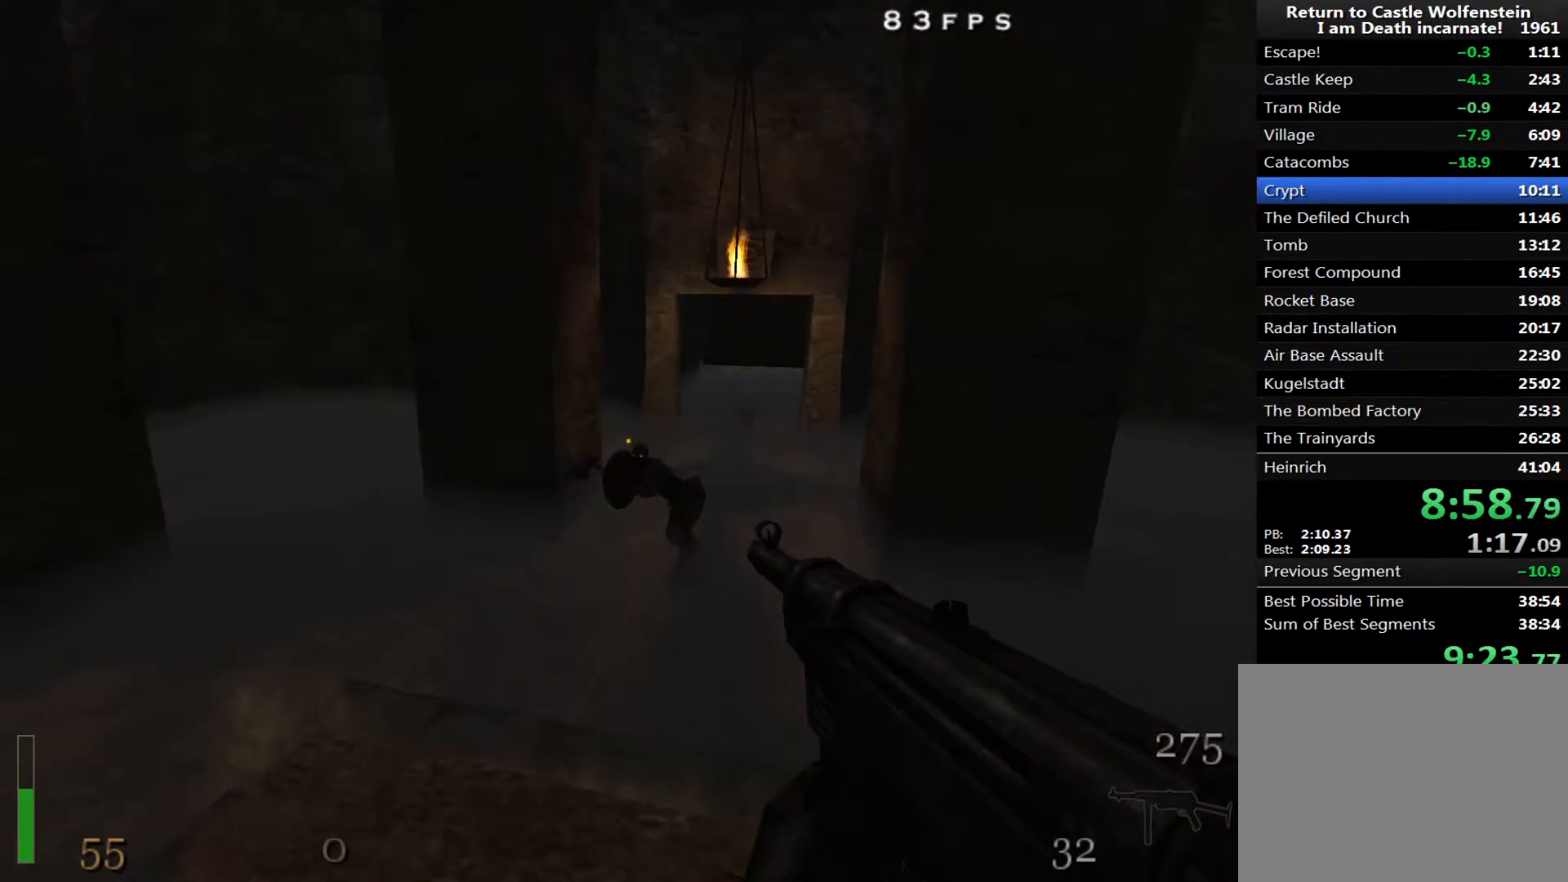
{"keys": [], "mouse": ["right"], "events": [[33, "w", "down"], [233, "w", "up"], [317, "mouse_right", "down"]]}
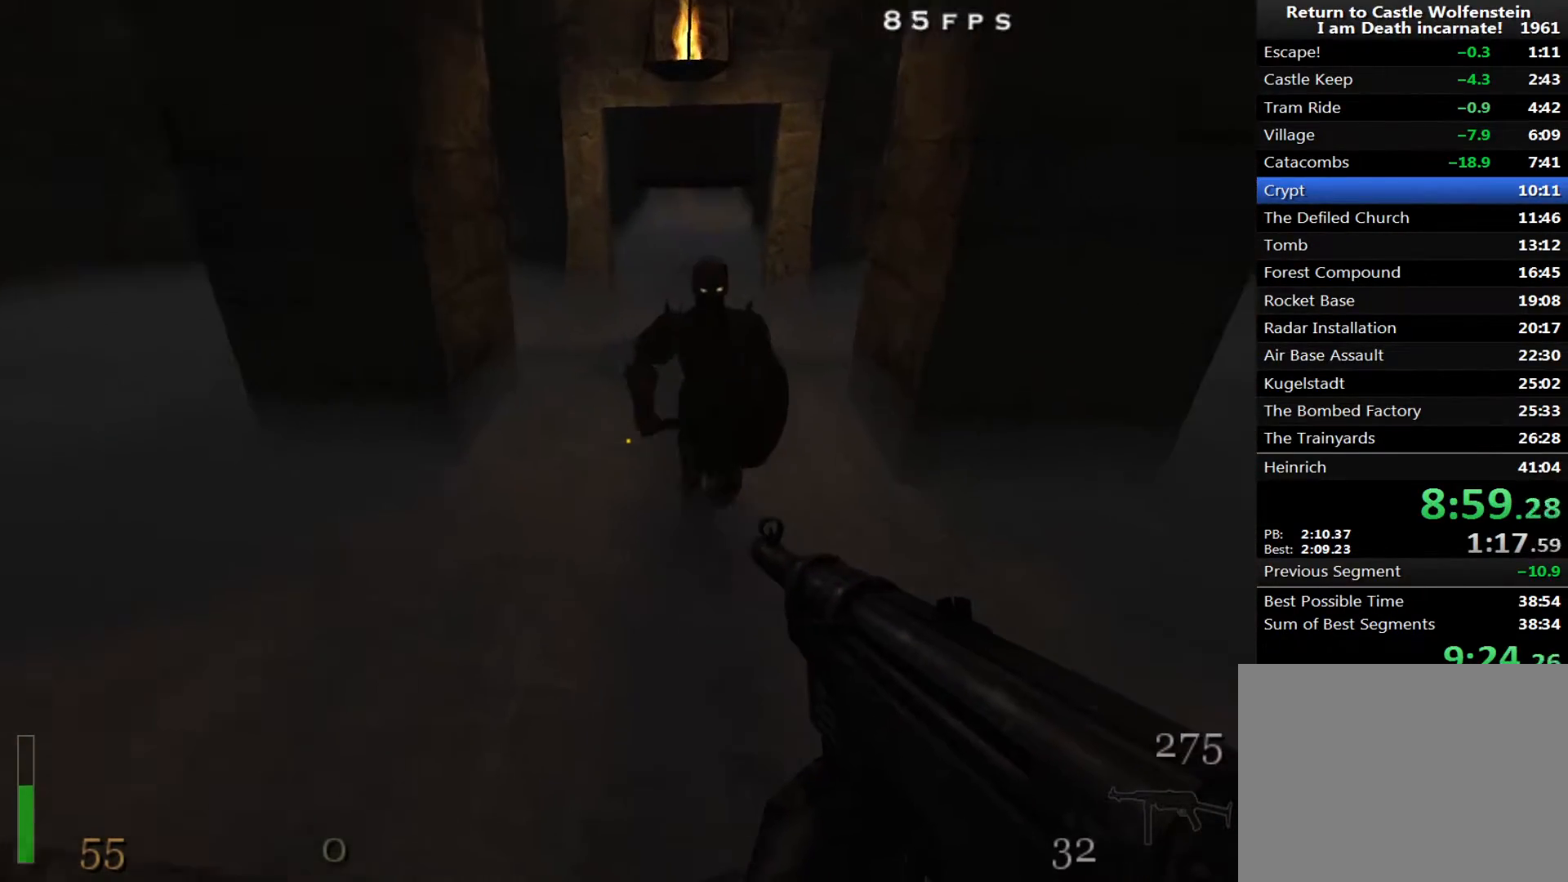
{"keys": ["x"], "mouse": ["right"], "events": [[383, "x", "down"]]}
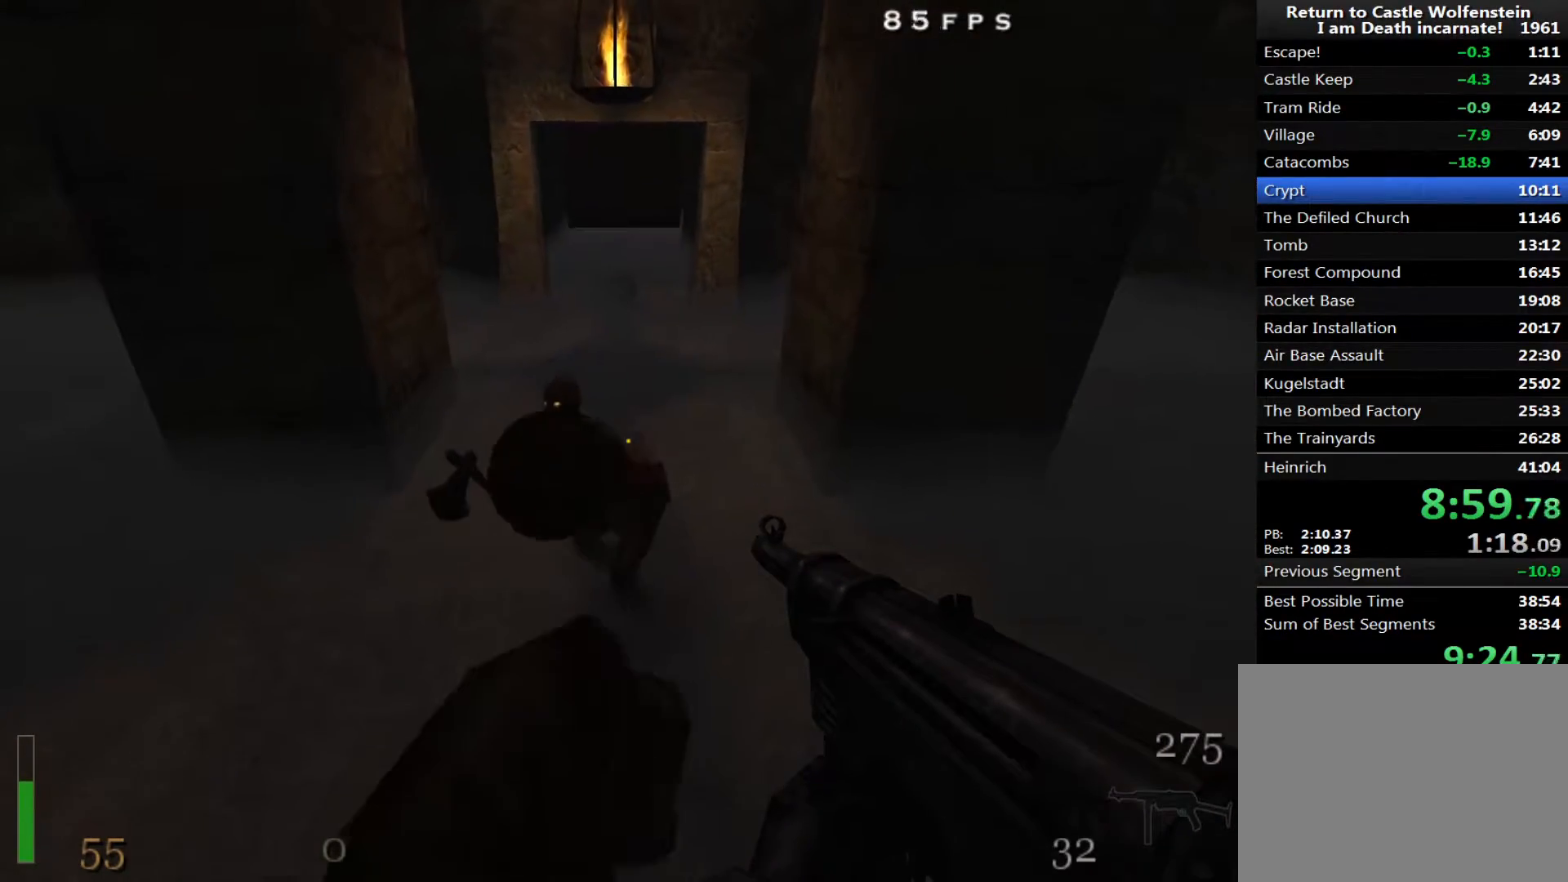
{"keys": [], "mouse": [], "events": [[67, "x", "up"], [167, "s", "down"], [217, "mouse_right", "up"], [400, "s", "up"], [450, "d", "down"], [483, "d", "up"]]}
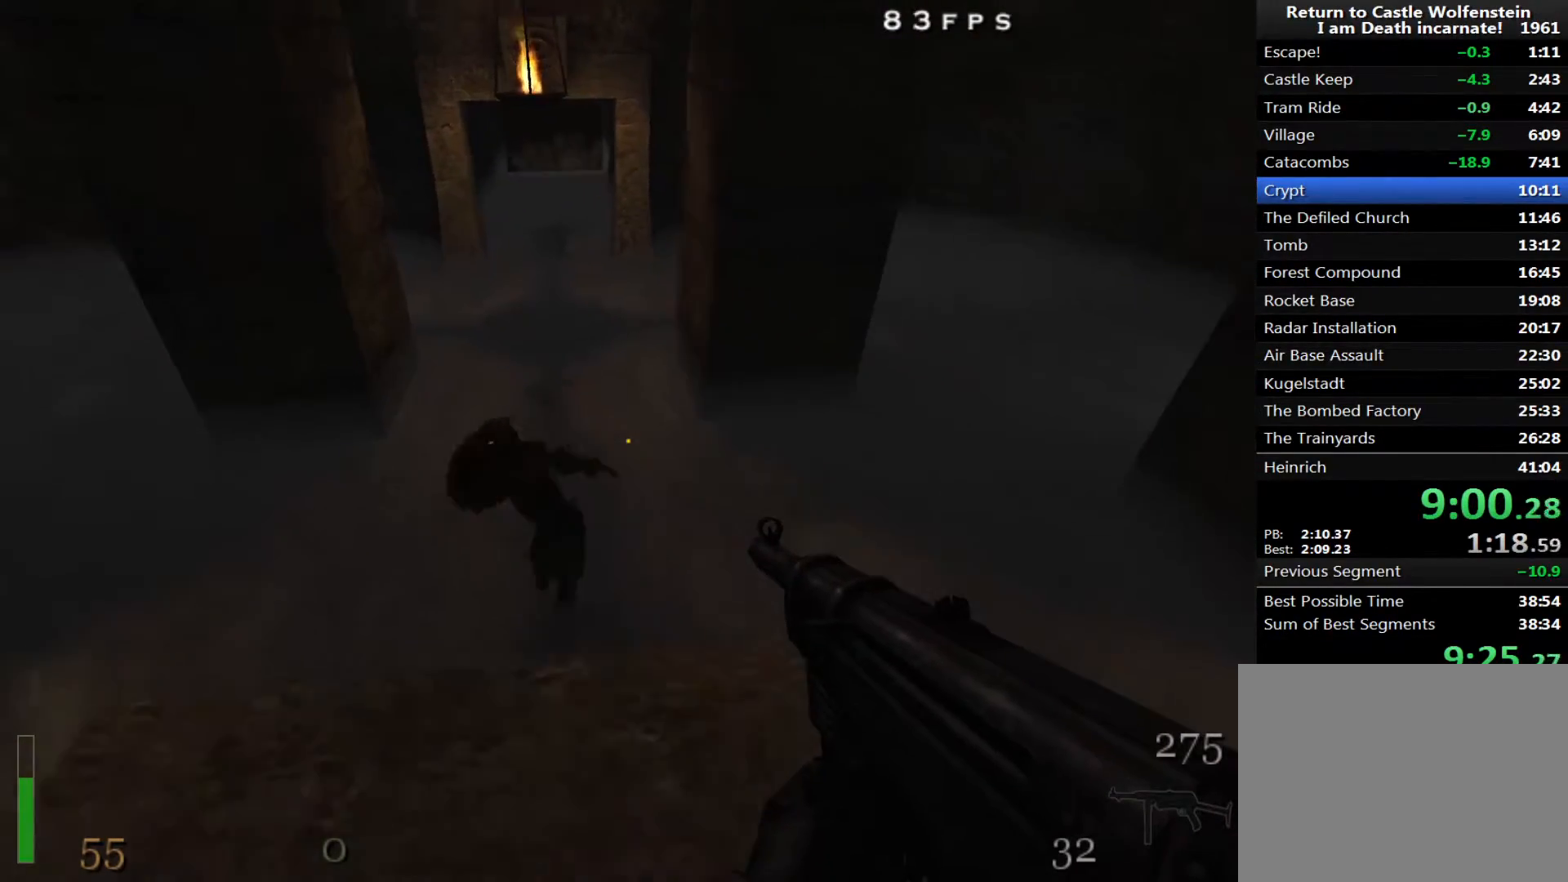
{"keys": ["w"], "mouse": ["right"], "events": [[417, "w", "down"], [467, "mouse_right", "down"]]}
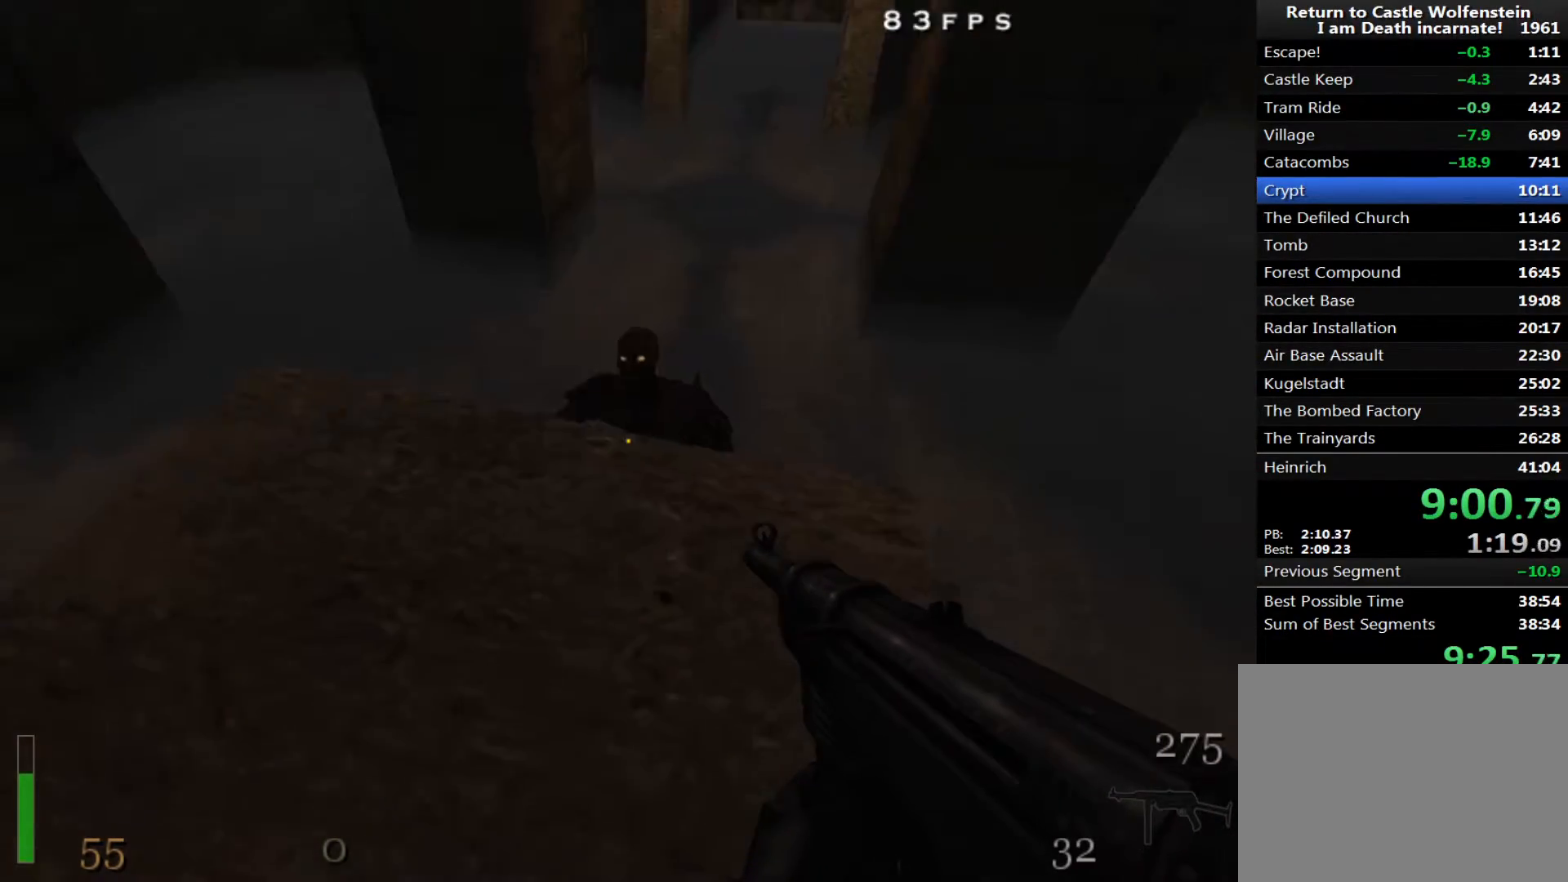
{"keys": ["x"], "mouse": ["right"], "events": [[50, "w", "up"], [233, "x", "down"]]}
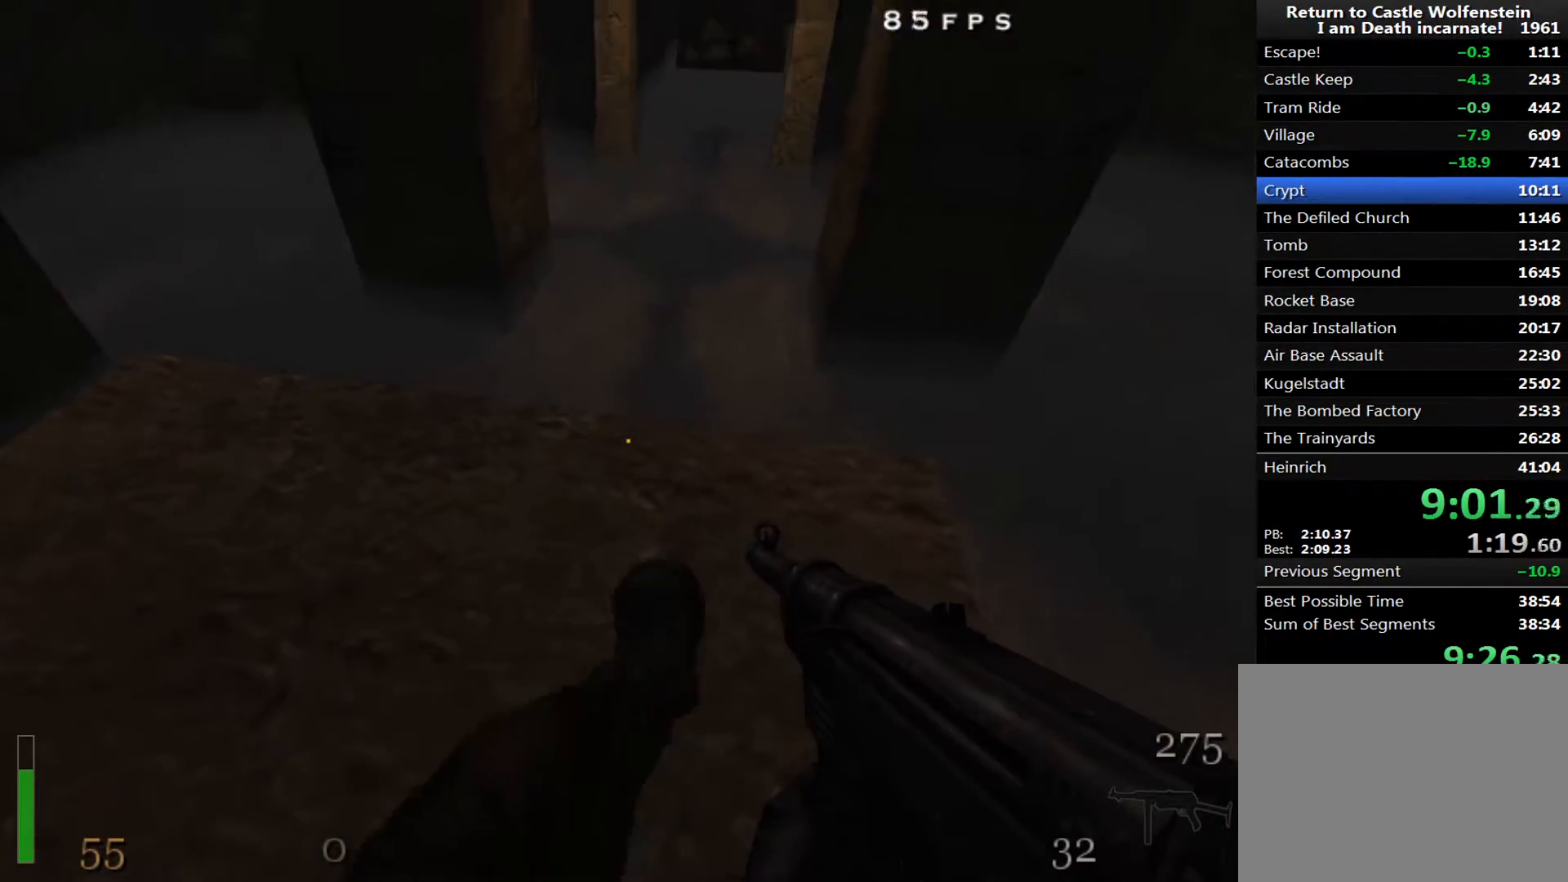
{"keys": ["d", "w"], "mouse": ["right"], "events": [[17, "w", "down"], [67, "x", "up"], [300, "w", "up"], [400, "d", "down"], [400, "w", "down"]]}
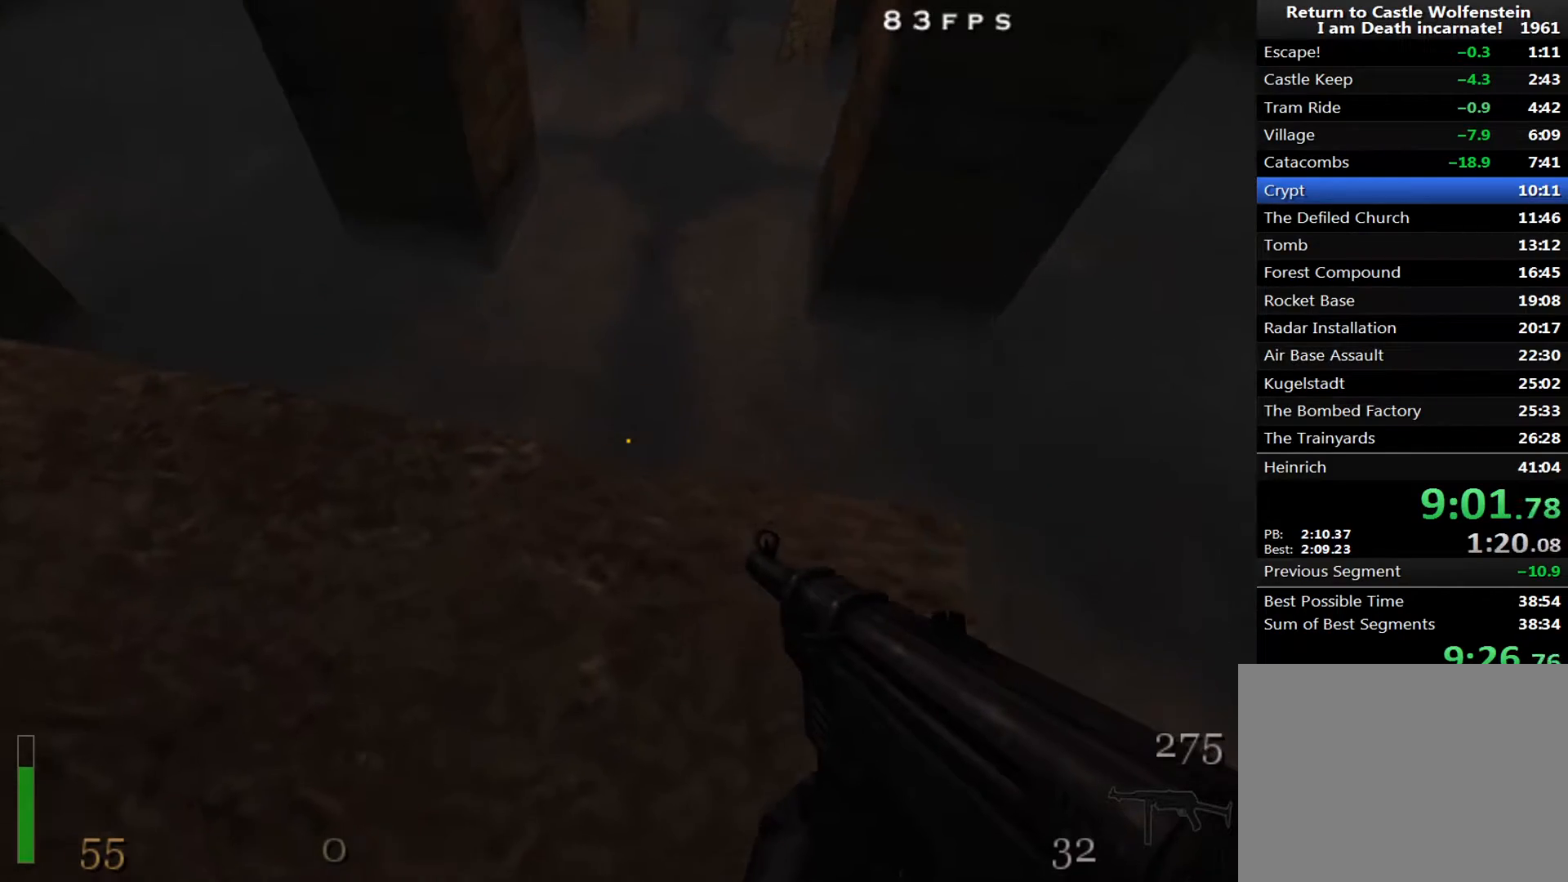
{"keys": ["x"], "mouse": ["right"], "events": [[167, "d", "up"], [217, "w", "up"], [417, "x", "down"]]}
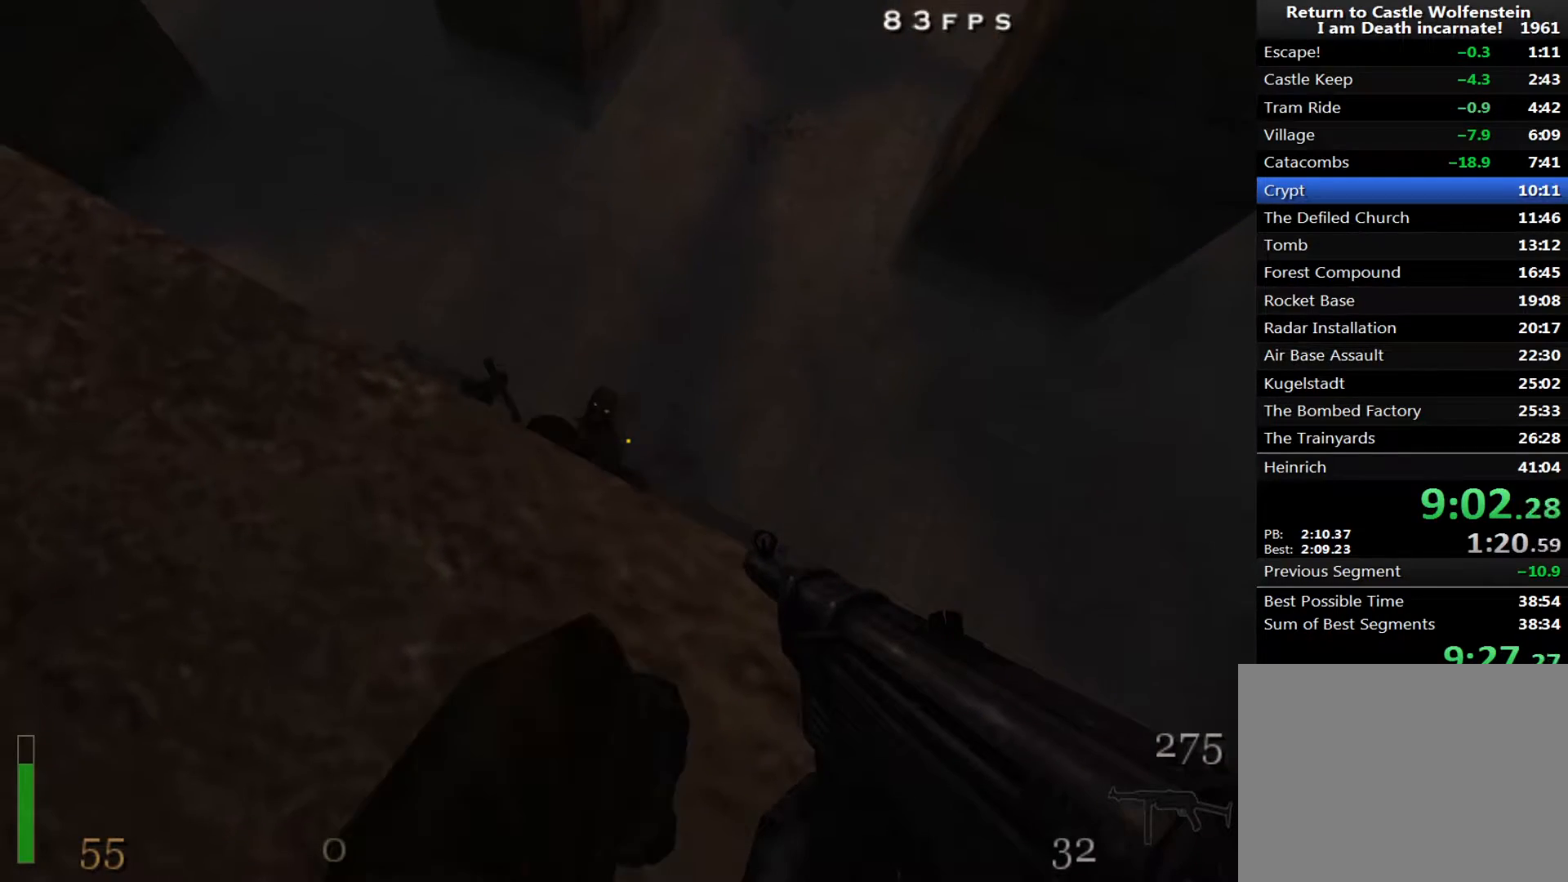
{"keys": [], "mouse": ["right"], "events": [[283, "x", "up"]]}
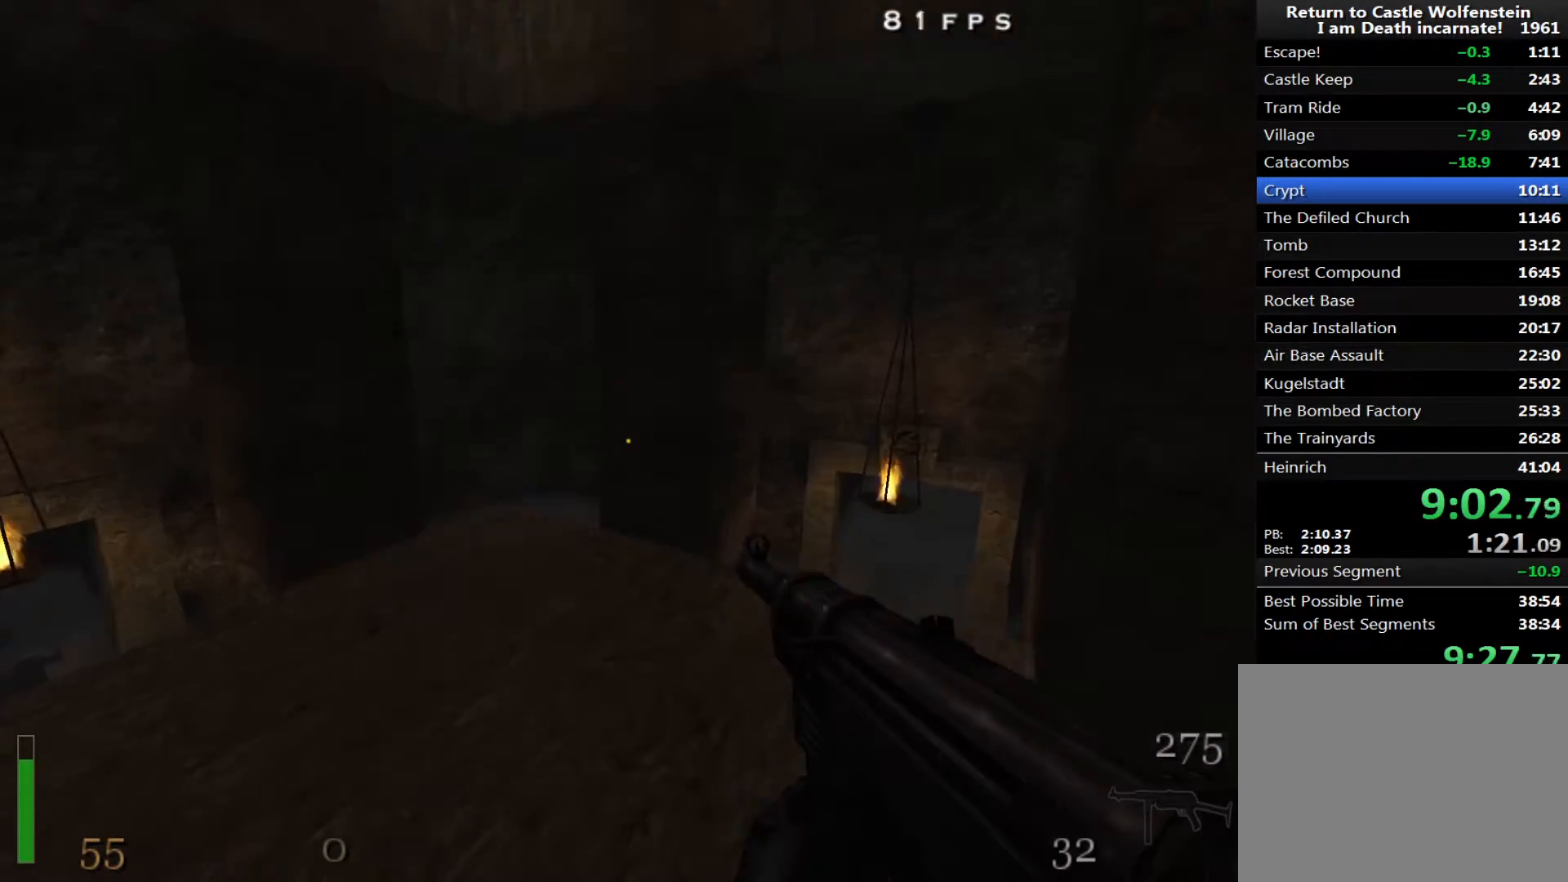
{"keys": [], "mouse": [], "events": [[250, "mouse_right", "up"]]}
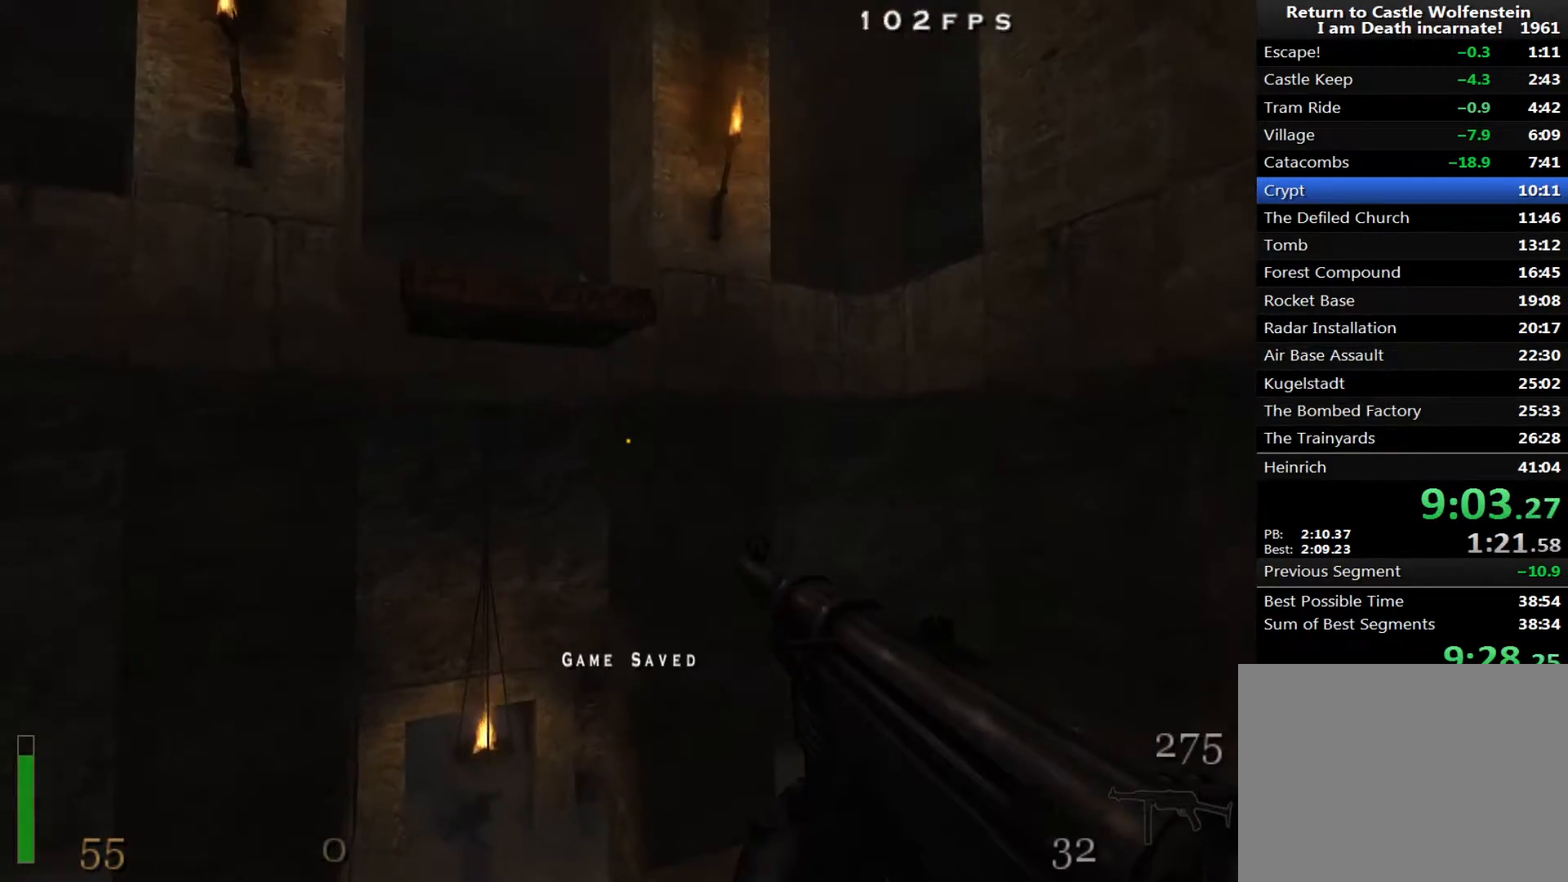
{"keys": ["shift"], "mouse": [], "events": [[317, "shift", "down"]]}
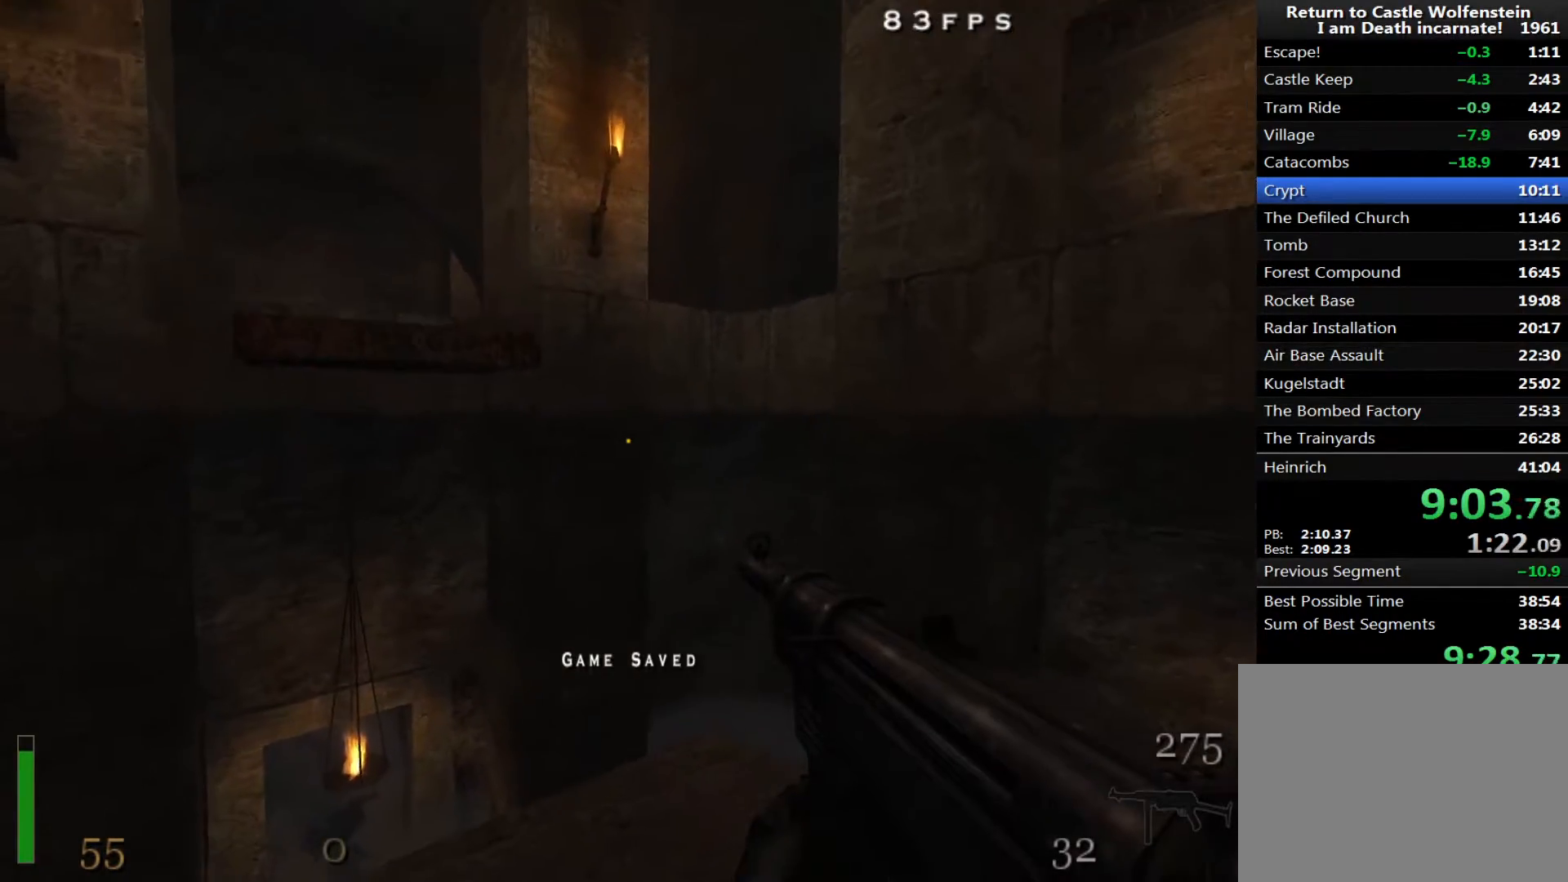
{"keys": ["shift"], "mouse": [], "events": []}
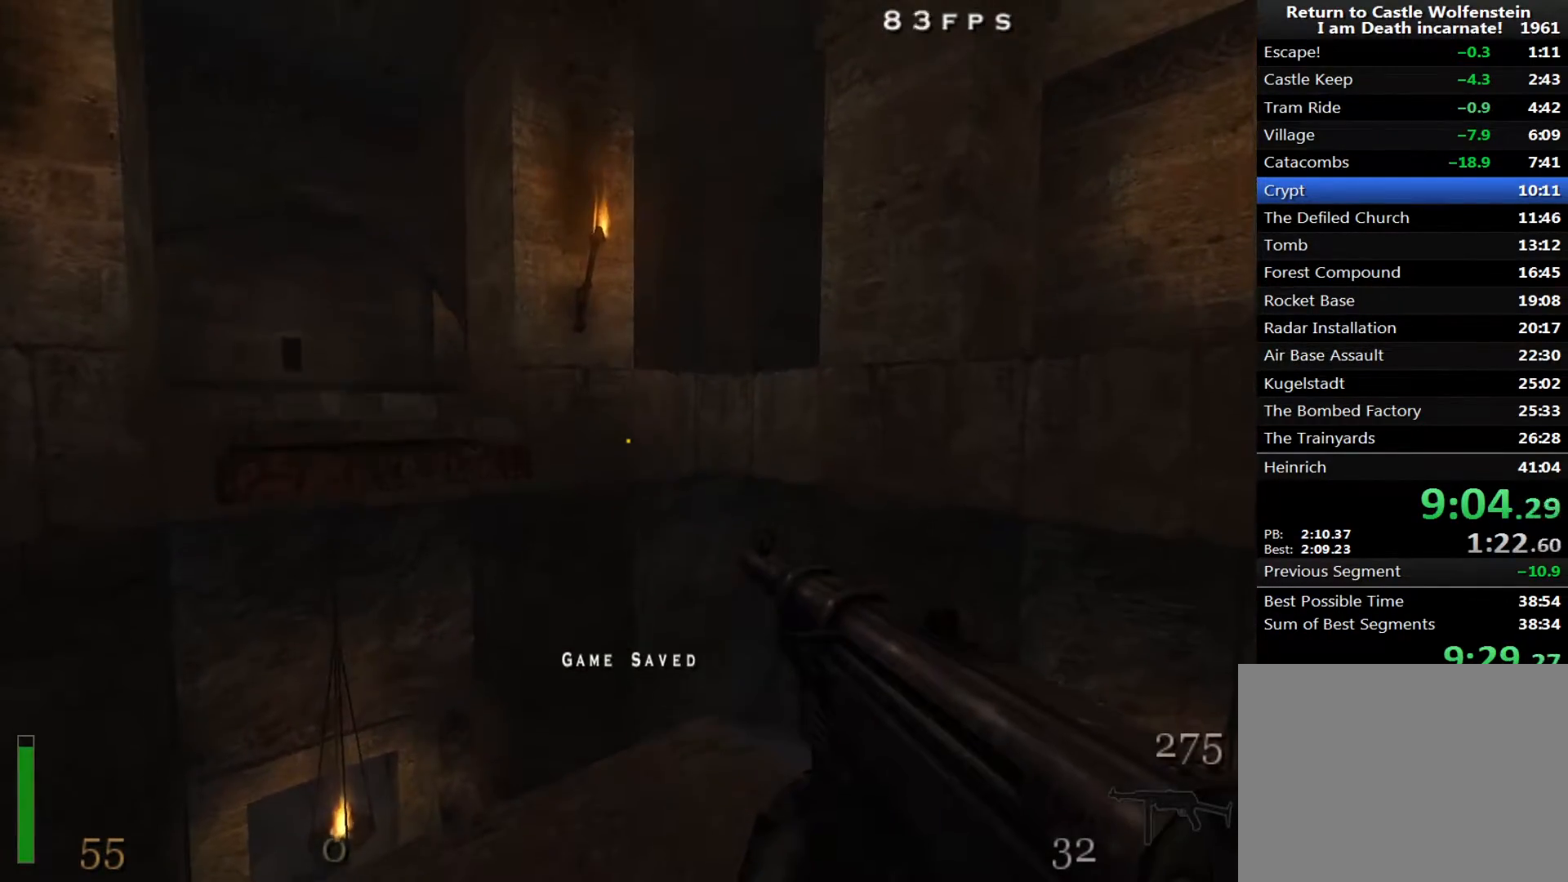
{"keys": ["a", "shift", "w"], "mouse": ["right"], "events": [[117, "w", "down"], [300, "a", "down"], [383, "space", "down"], [483, "mouse_right", "down"], [483, "space", "up"]]}
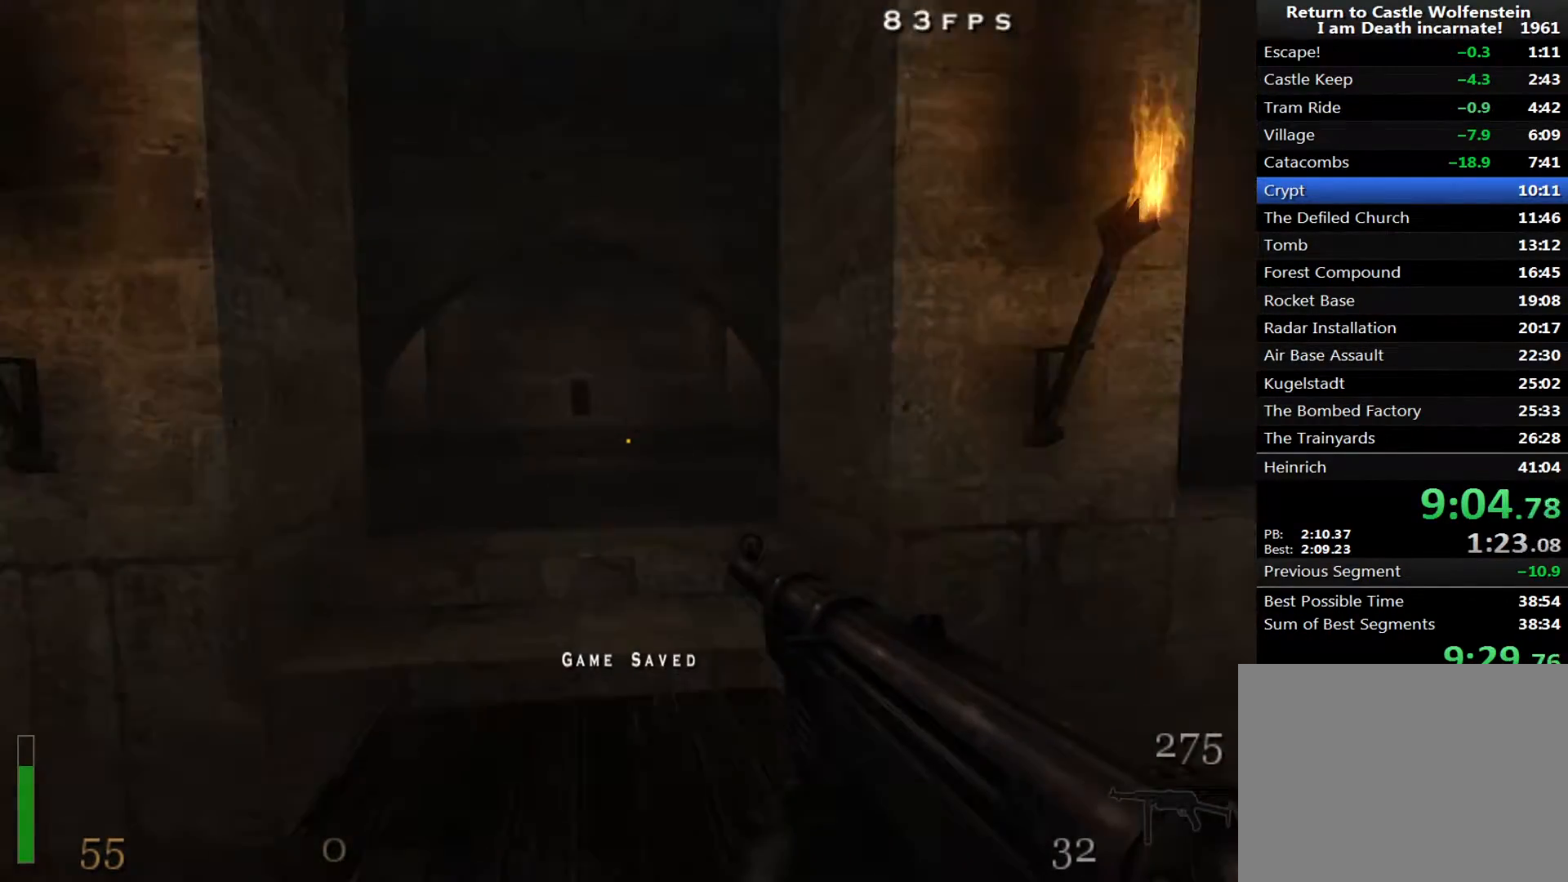
{"keys": ["shift", "w"], "mouse": [], "events": [[400, "a", "up"], [400, "d", "down"], [450, "mouse_right", "up"], [500, "d", "up"]]}
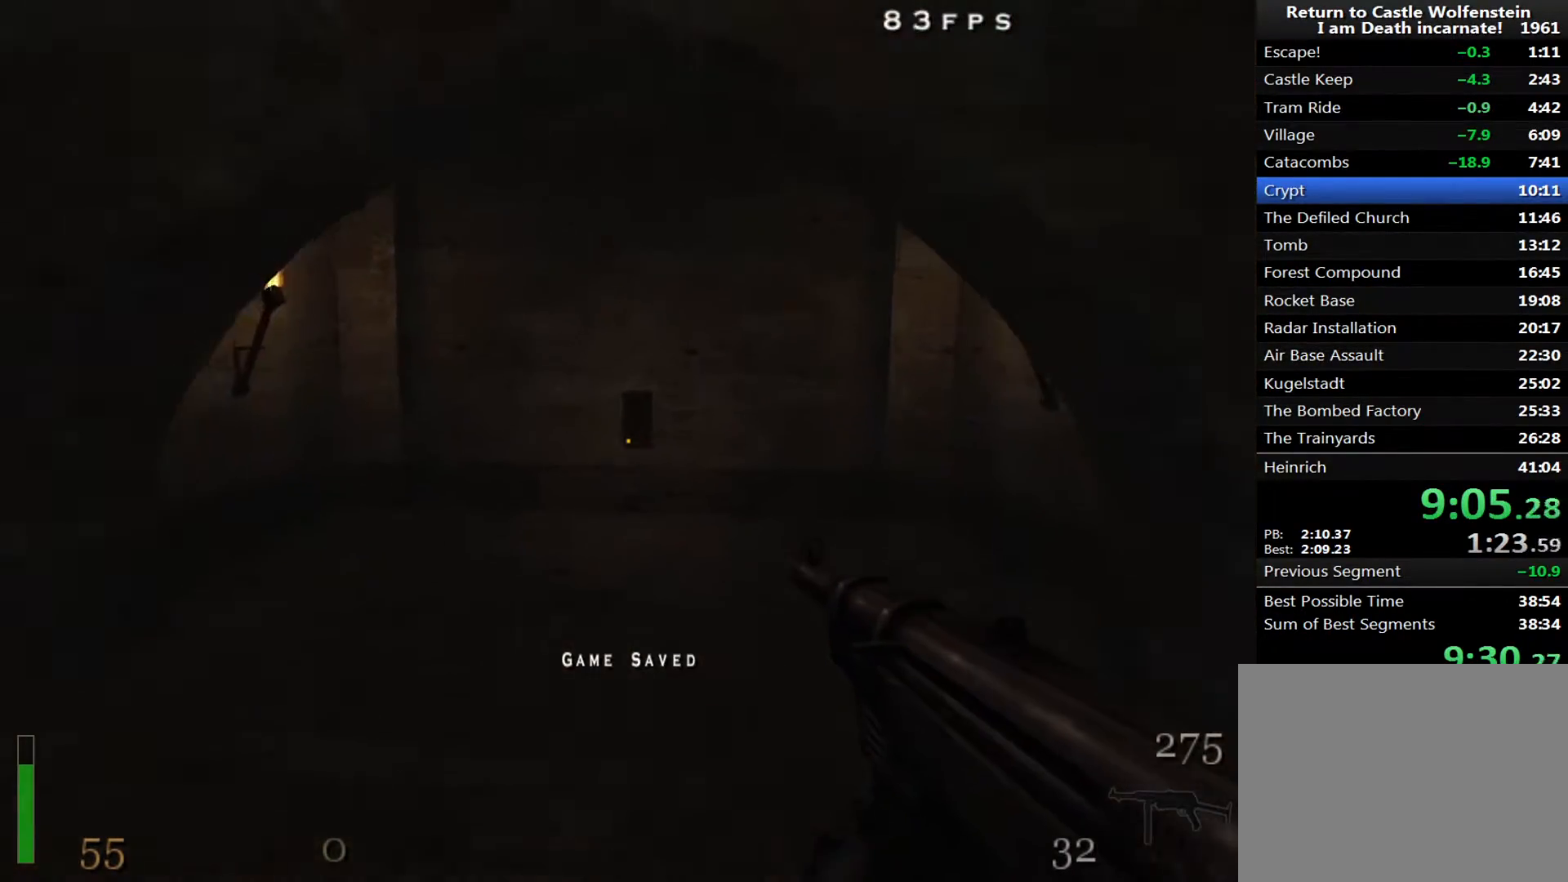
{"keys": ["shift", "w"], "mouse": [], "events": []}
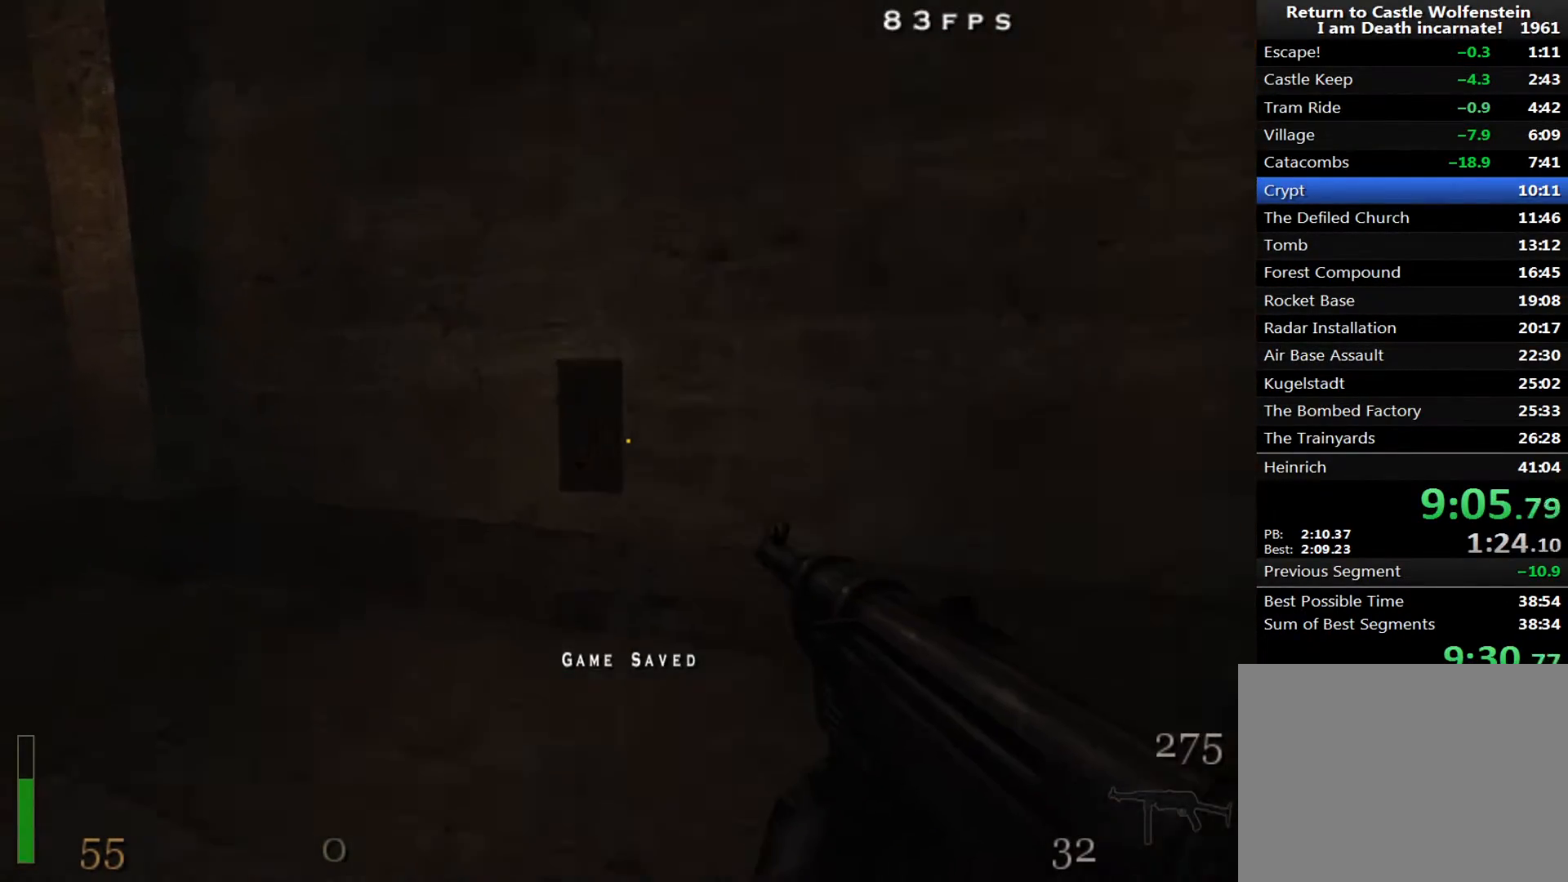
{"keys": ["a"], "mouse": [], "events": [[100, "shift", "up"], [150, "f", "down"], [150, "w", "up"], [300, "f", "up"], [383, "a", "down"]]}
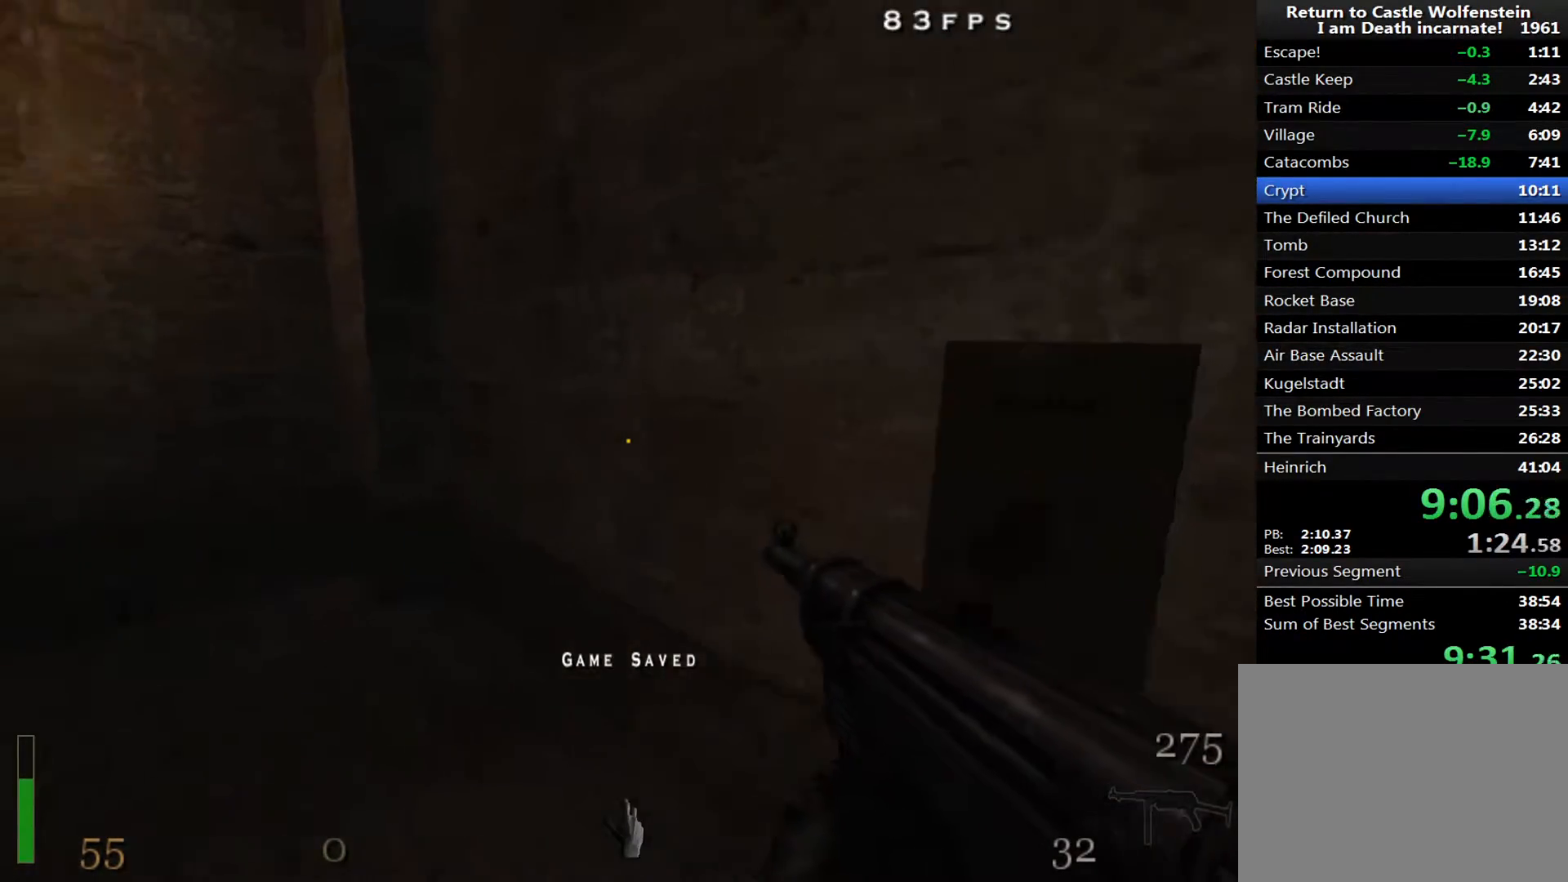
{"keys": ["a", "shift", "w"], "mouse": [], "events": [[167, "w", "down"], [217, "a", "up"], [400, "a", "down"], [400, "shift", "down"]]}